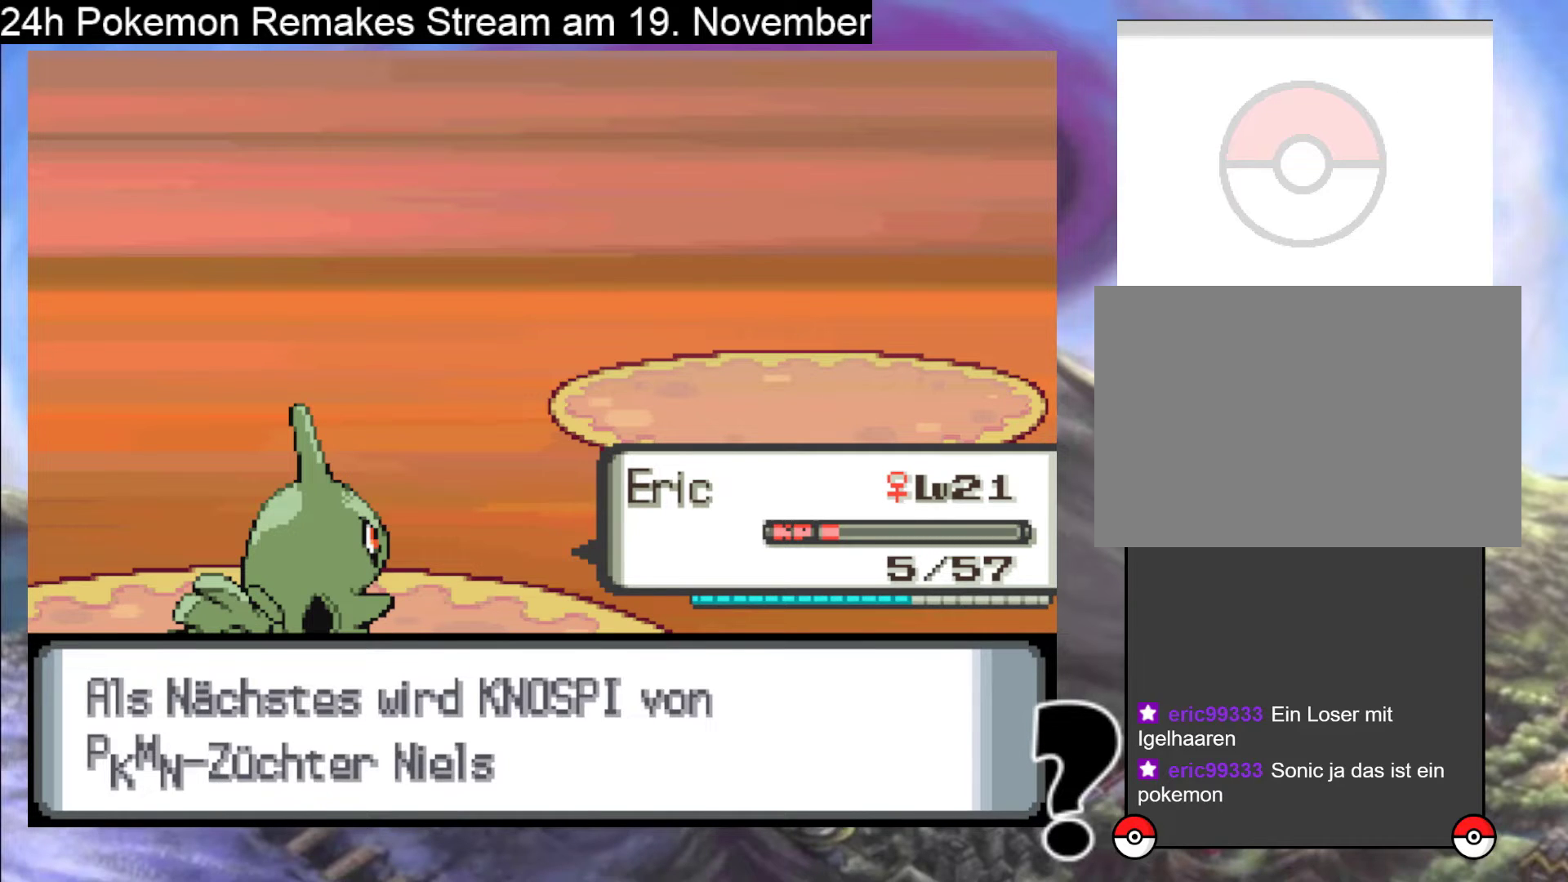
Gameplay with a controller (Nintendo layout); each line is a JSON object with the inputs held at the frame after it. "events" lists button and stick changes between this image and that frame as [ms after this image, input, new state], when the widget could be followed in between. Not read: L1 L3 R3.
{"buttons": [], "events": [[333, "B", "down"], [467, "B", "up"]]}
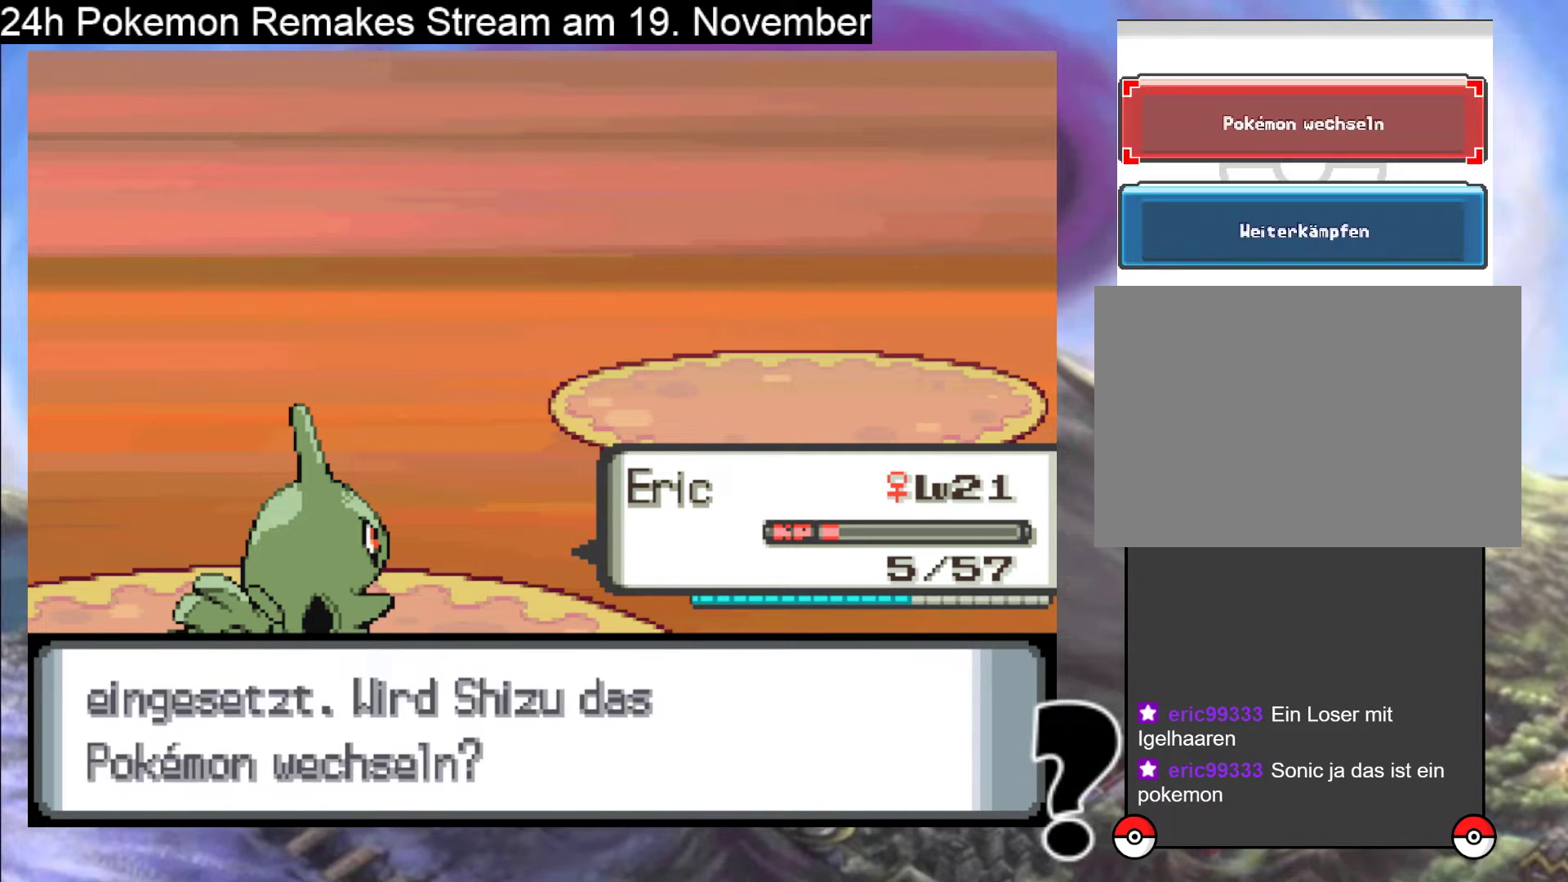
{"buttons": [], "events": []}
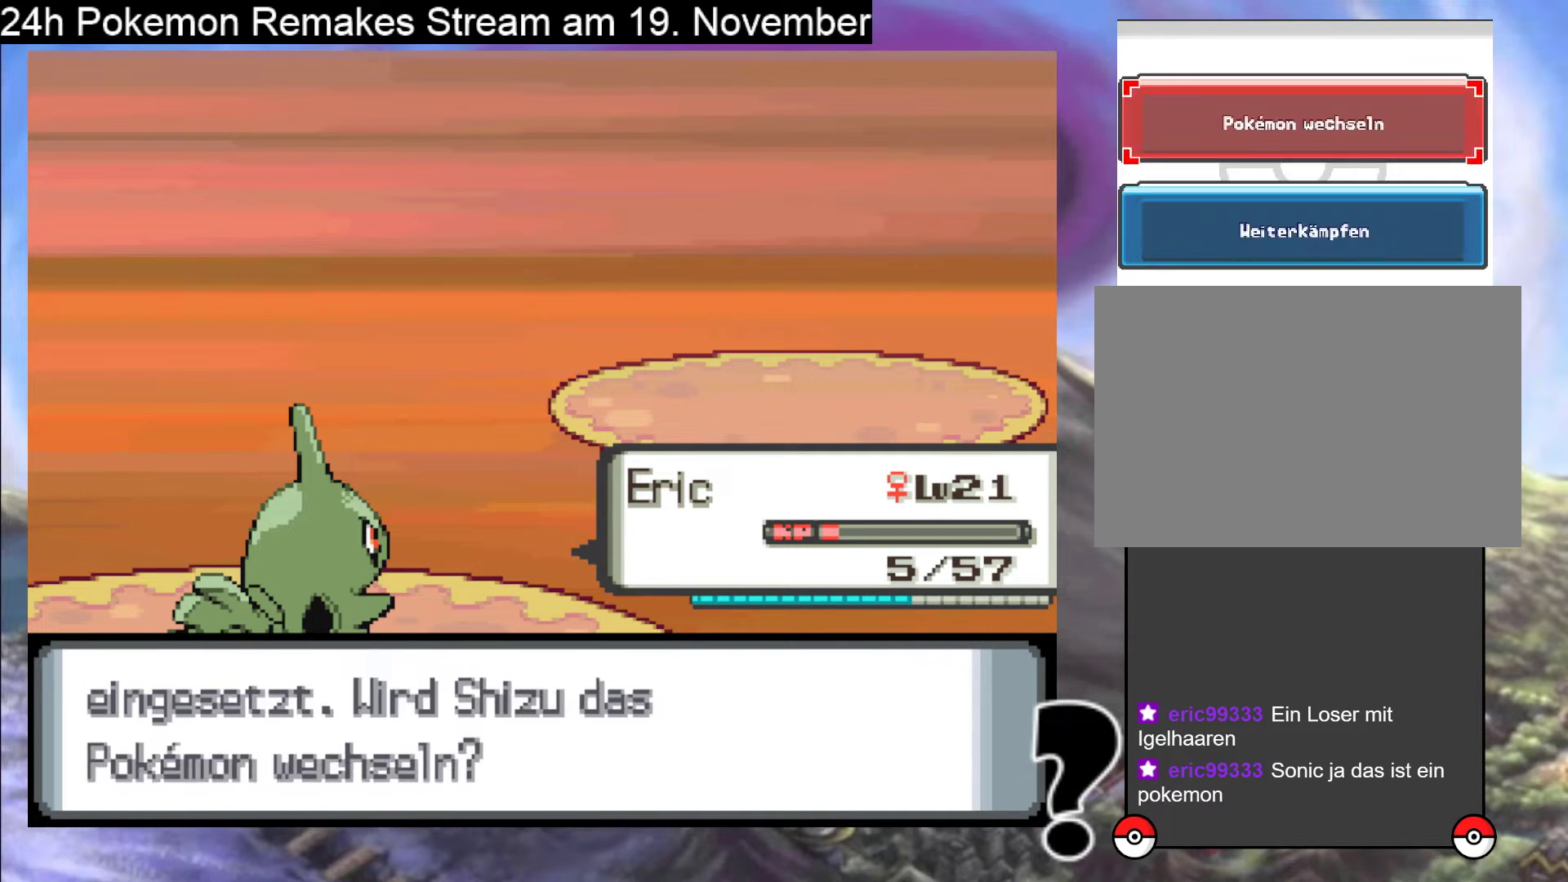
{"buttons": [], "events": []}
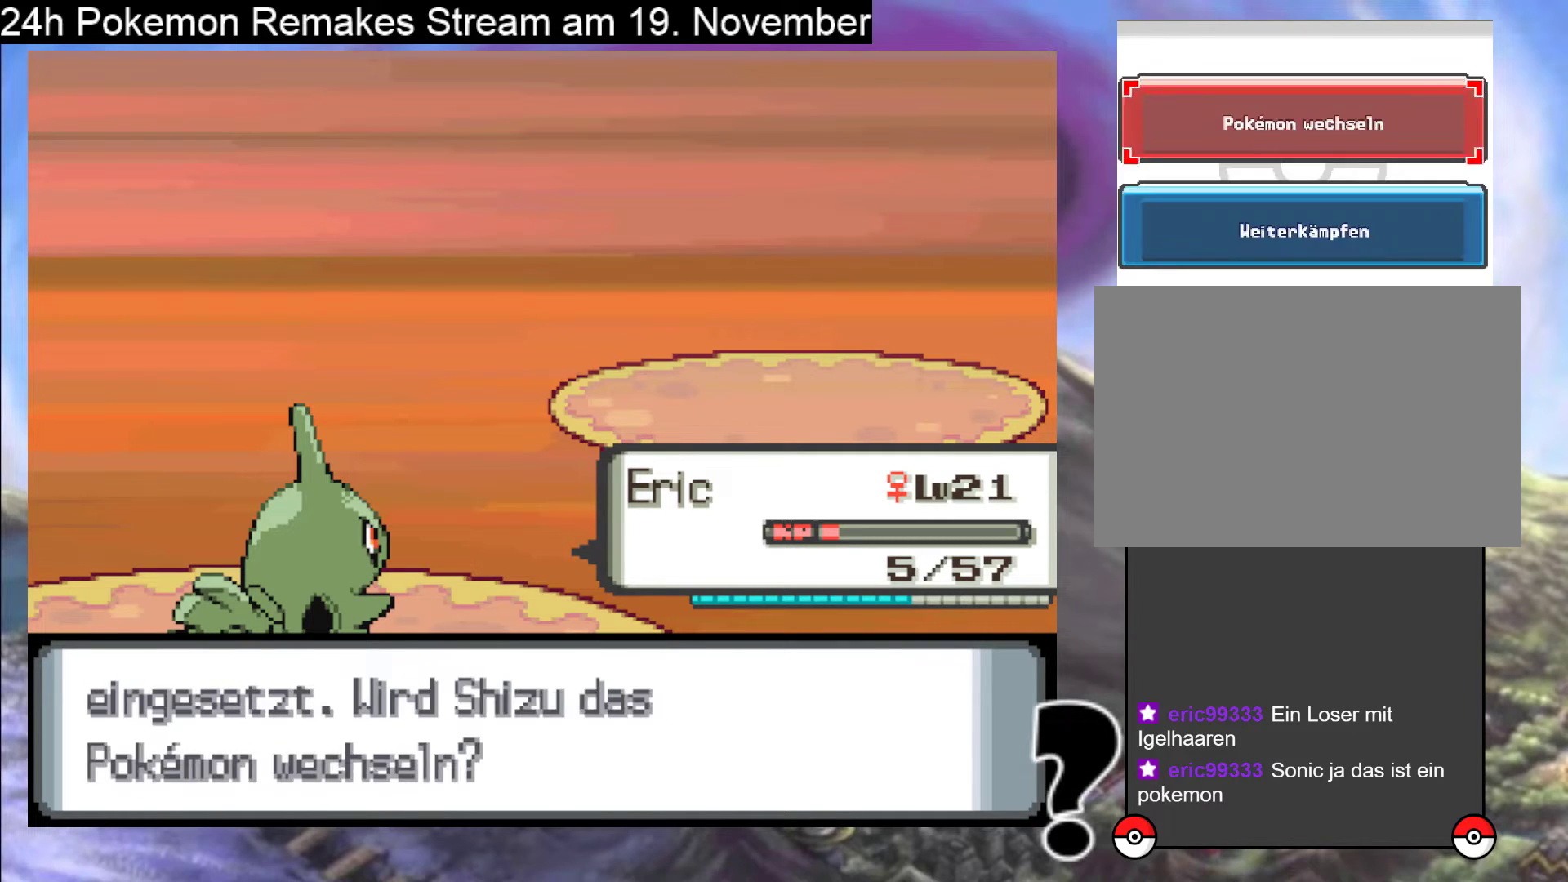
{"buttons": [], "events": []}
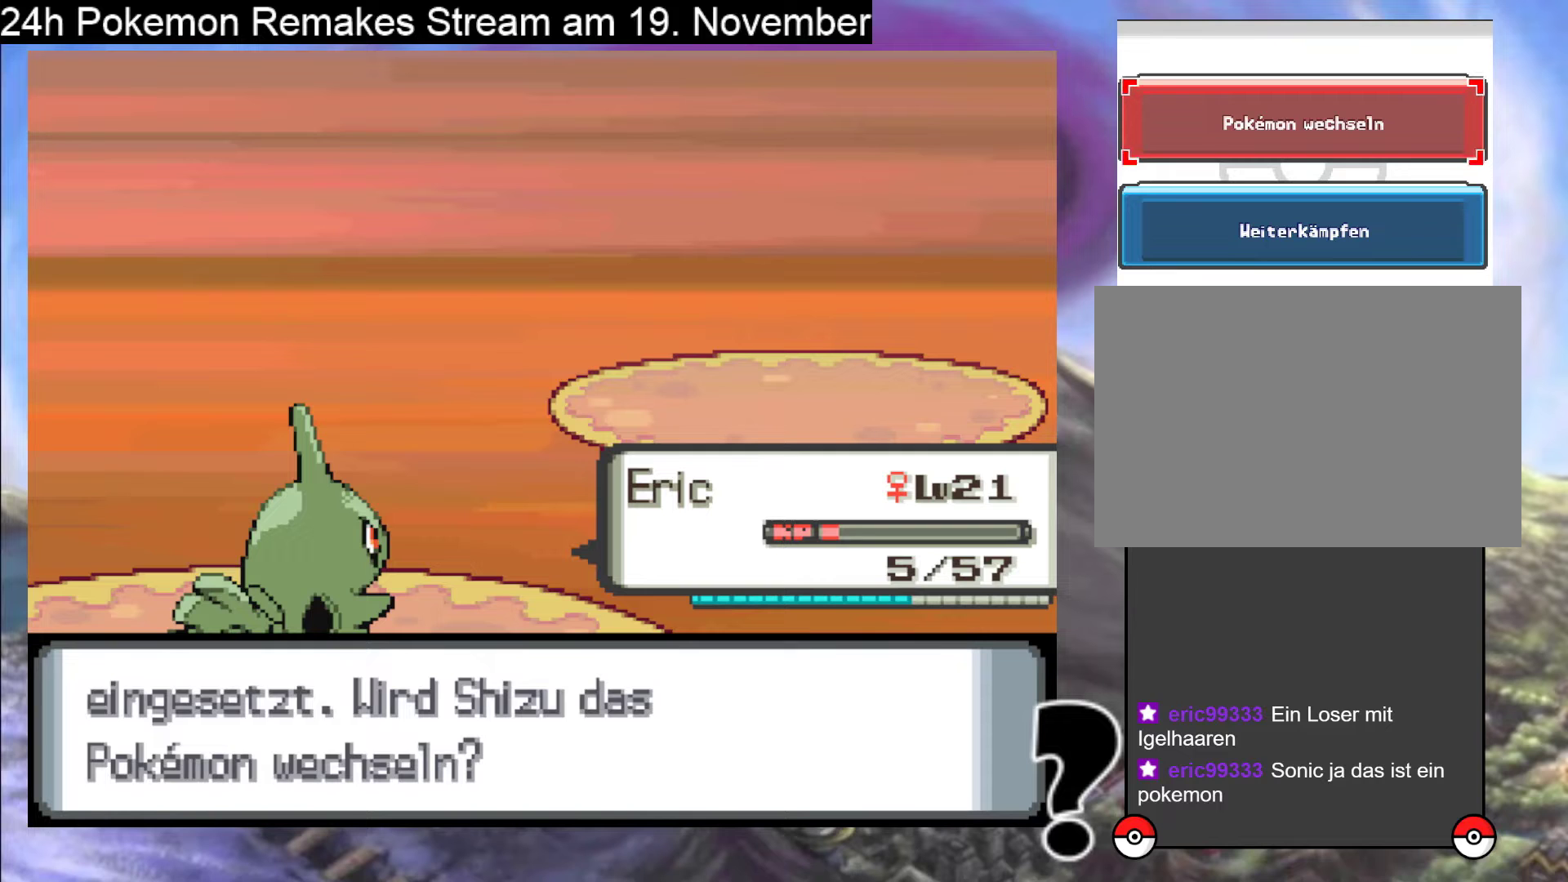
{"buttons": [], "events": []}
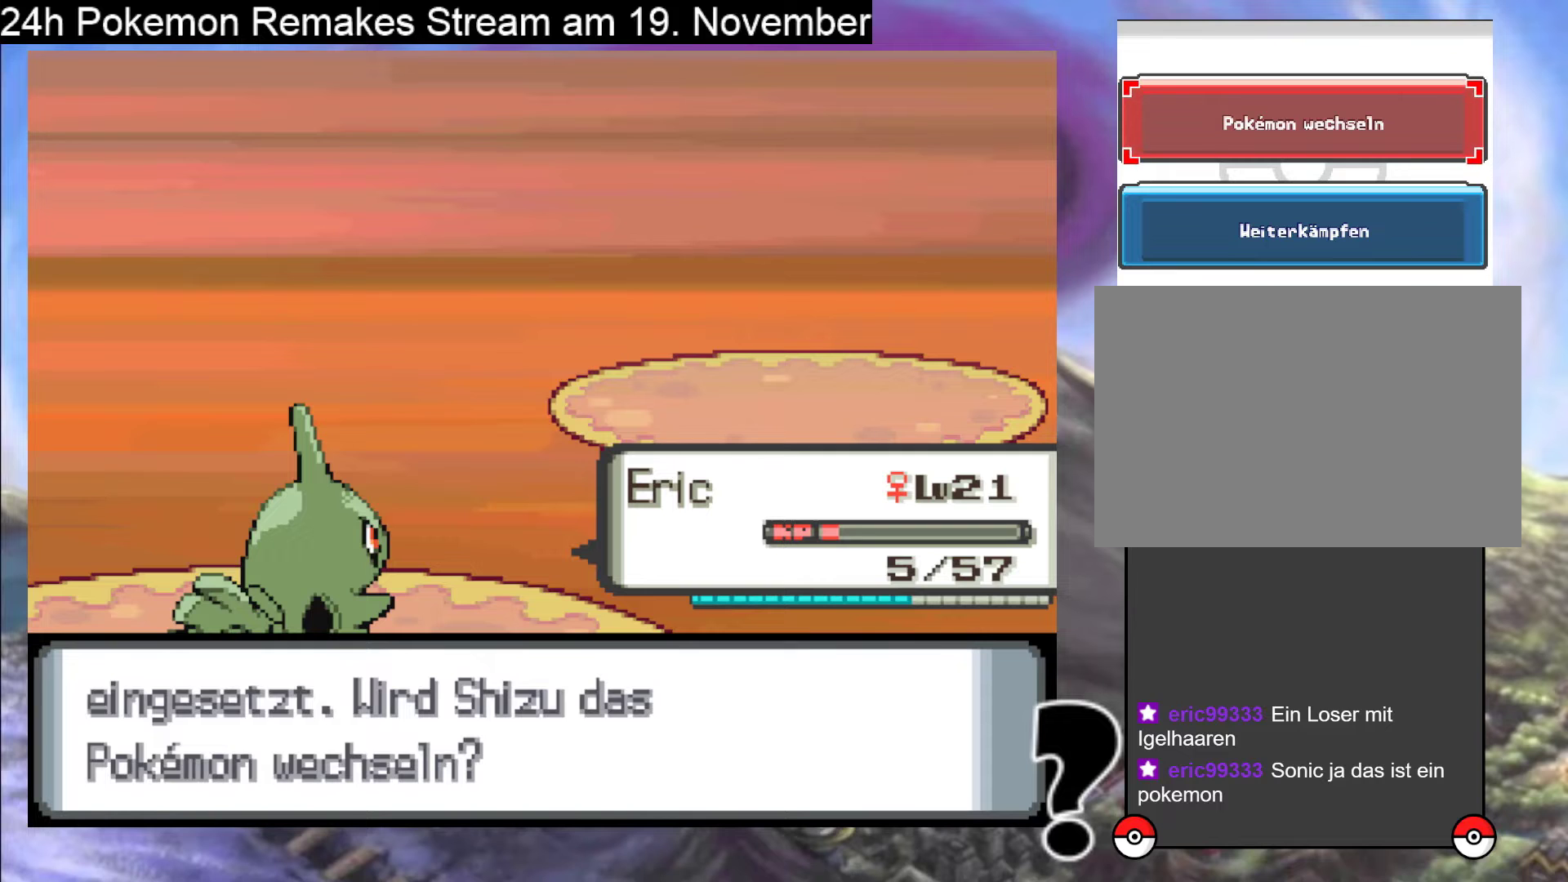
{"buttons": [], "events": []}
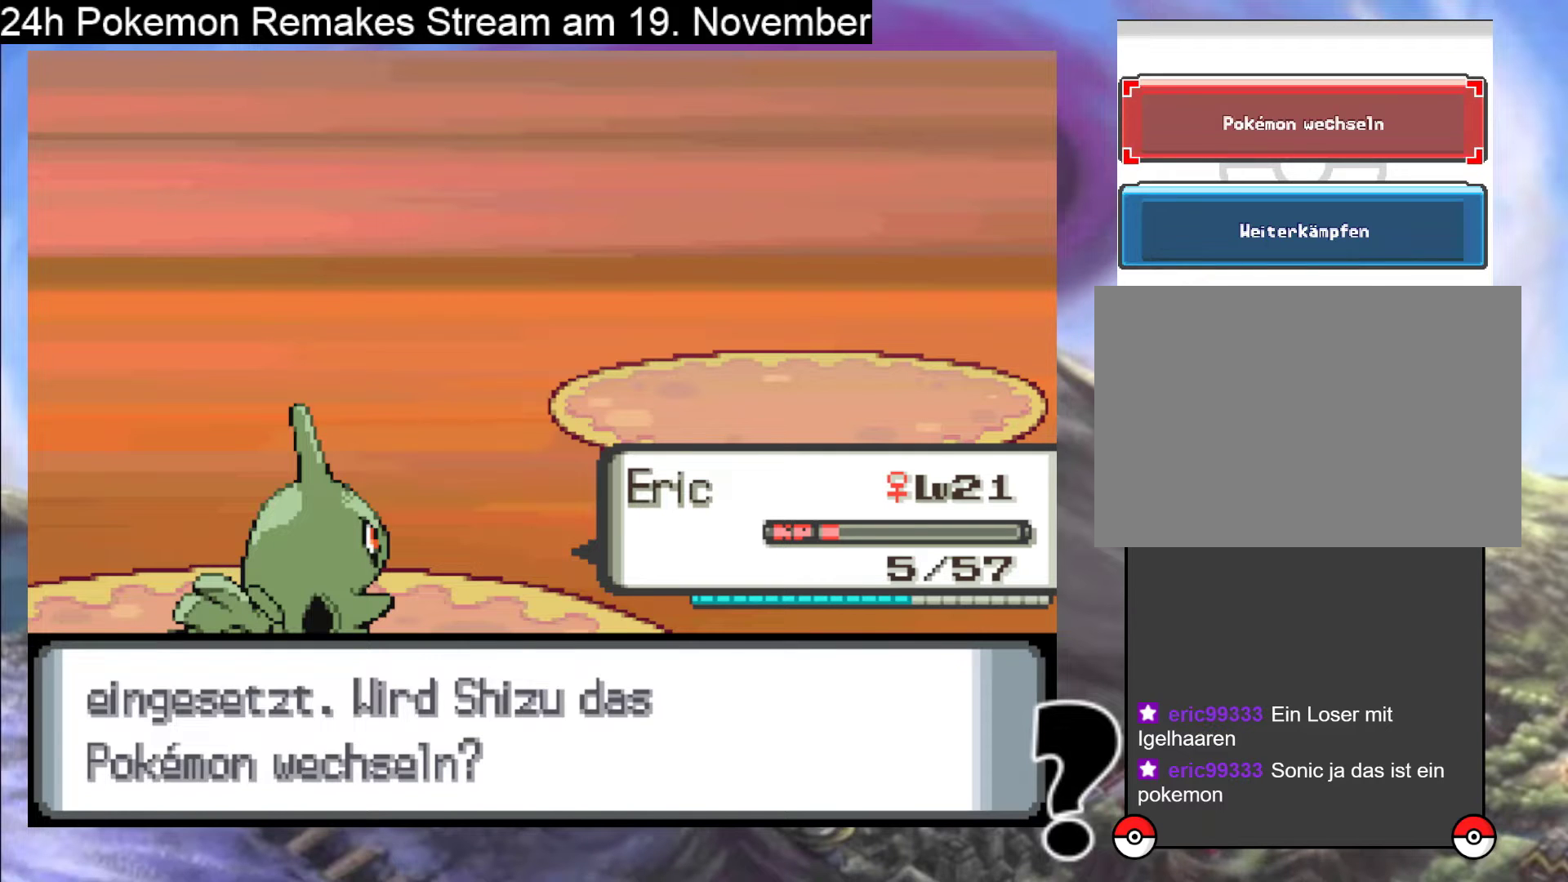
{"buttons": [], "events": [[67, "B", "down"], [233, "B", "up"], [333, "B", "down"], [467, "B", "up"]]}
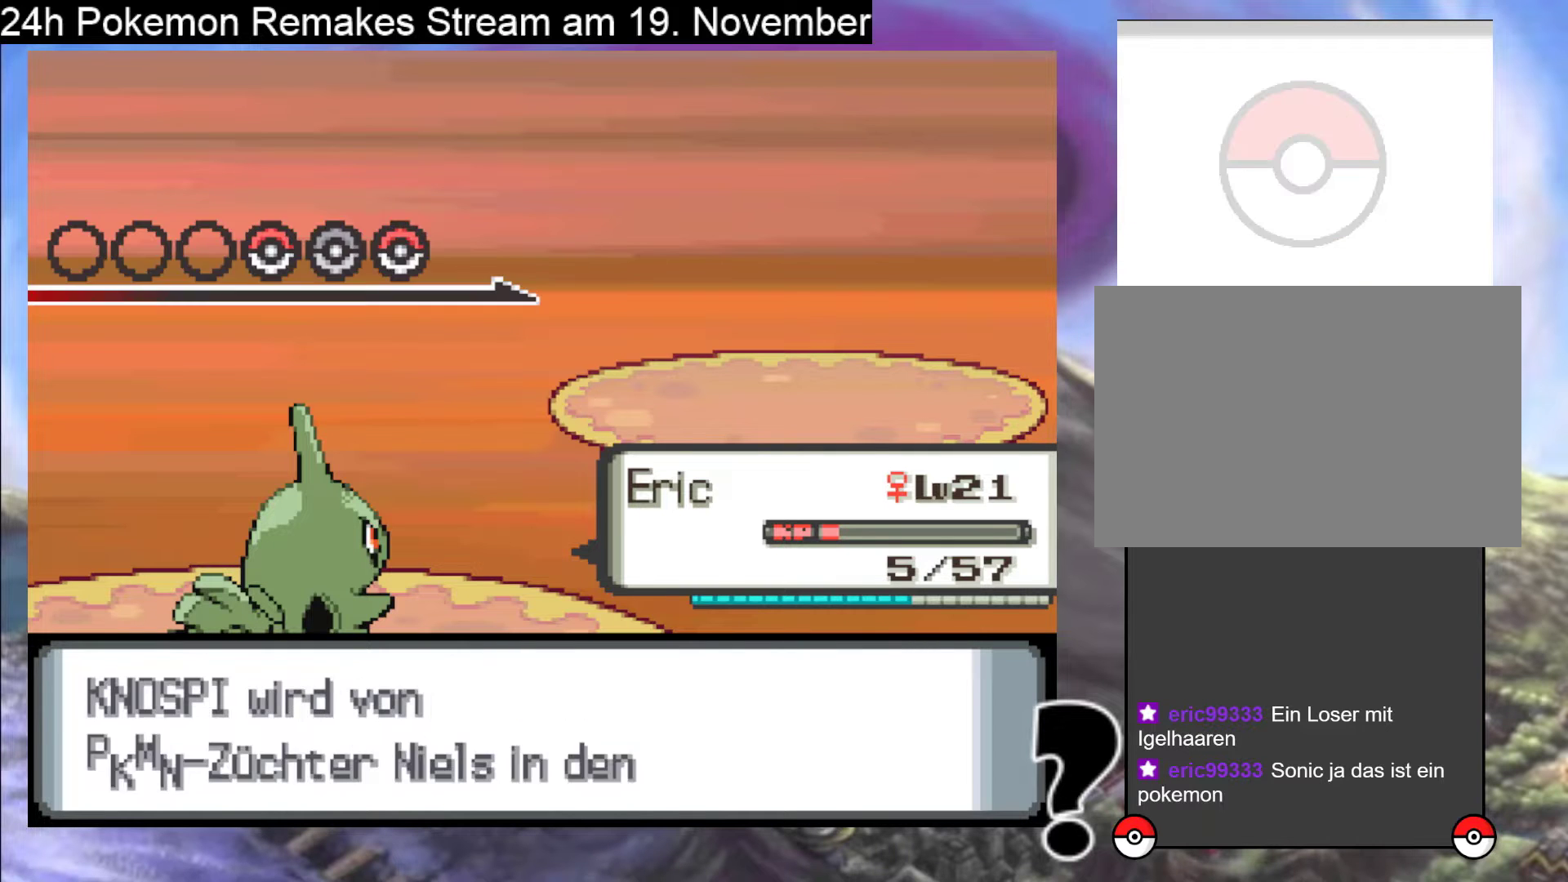
{"buttons": ["B"], "events": [[33, "B", "down"], [133, "B", "up"], [233, "B", "down"], [333, "B", "up"], [433, "B", "down"]]}
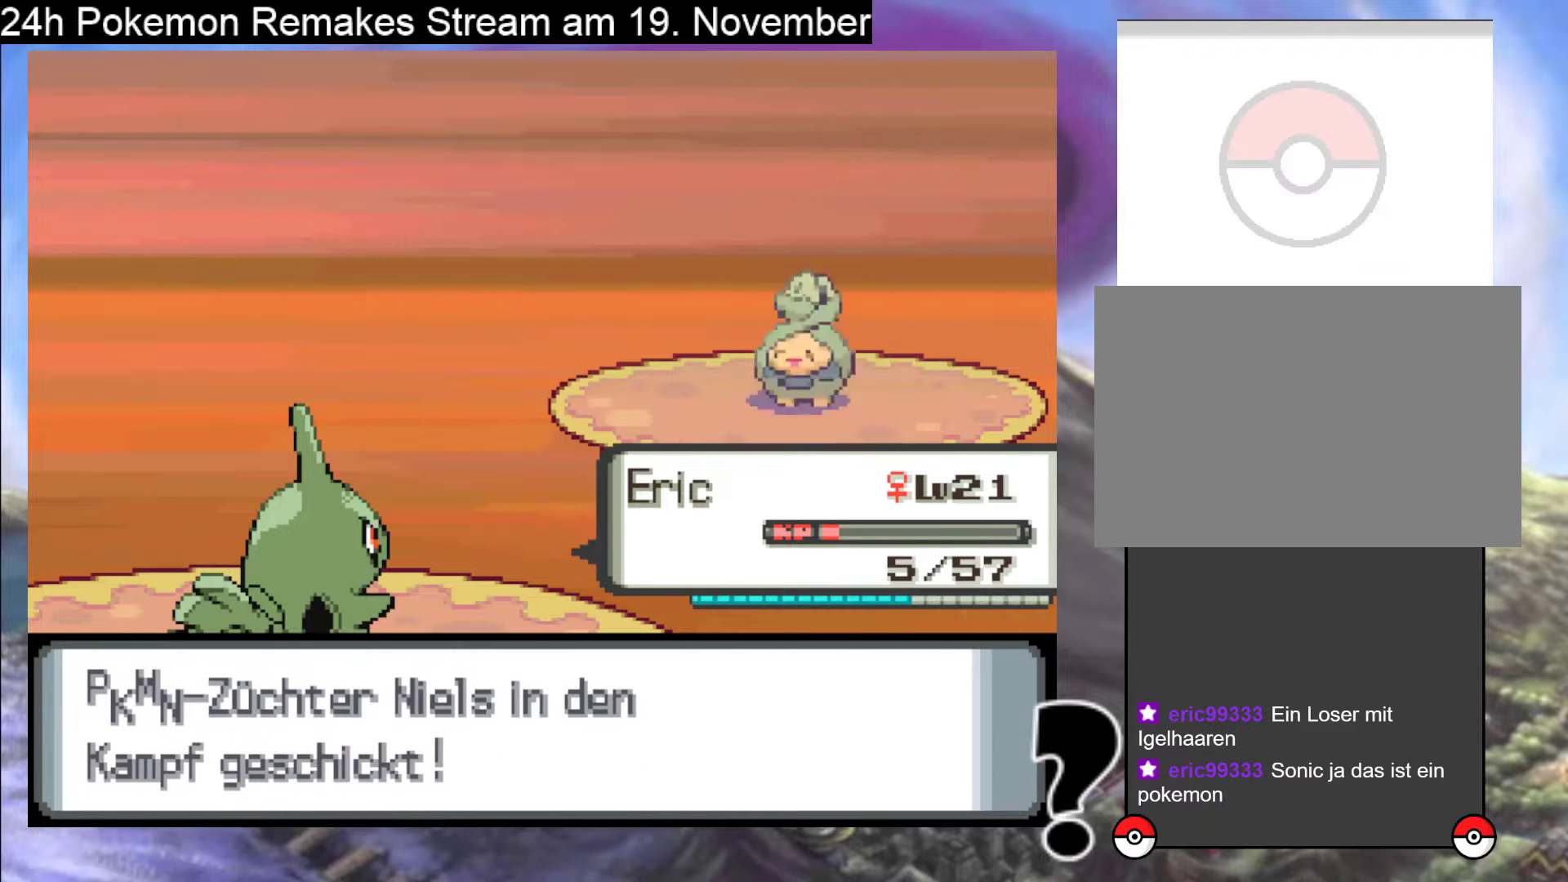
{"buttons": [], "events": [[67, "B", "up"], [300, "A", "down"], [433, "A", "up"]]}
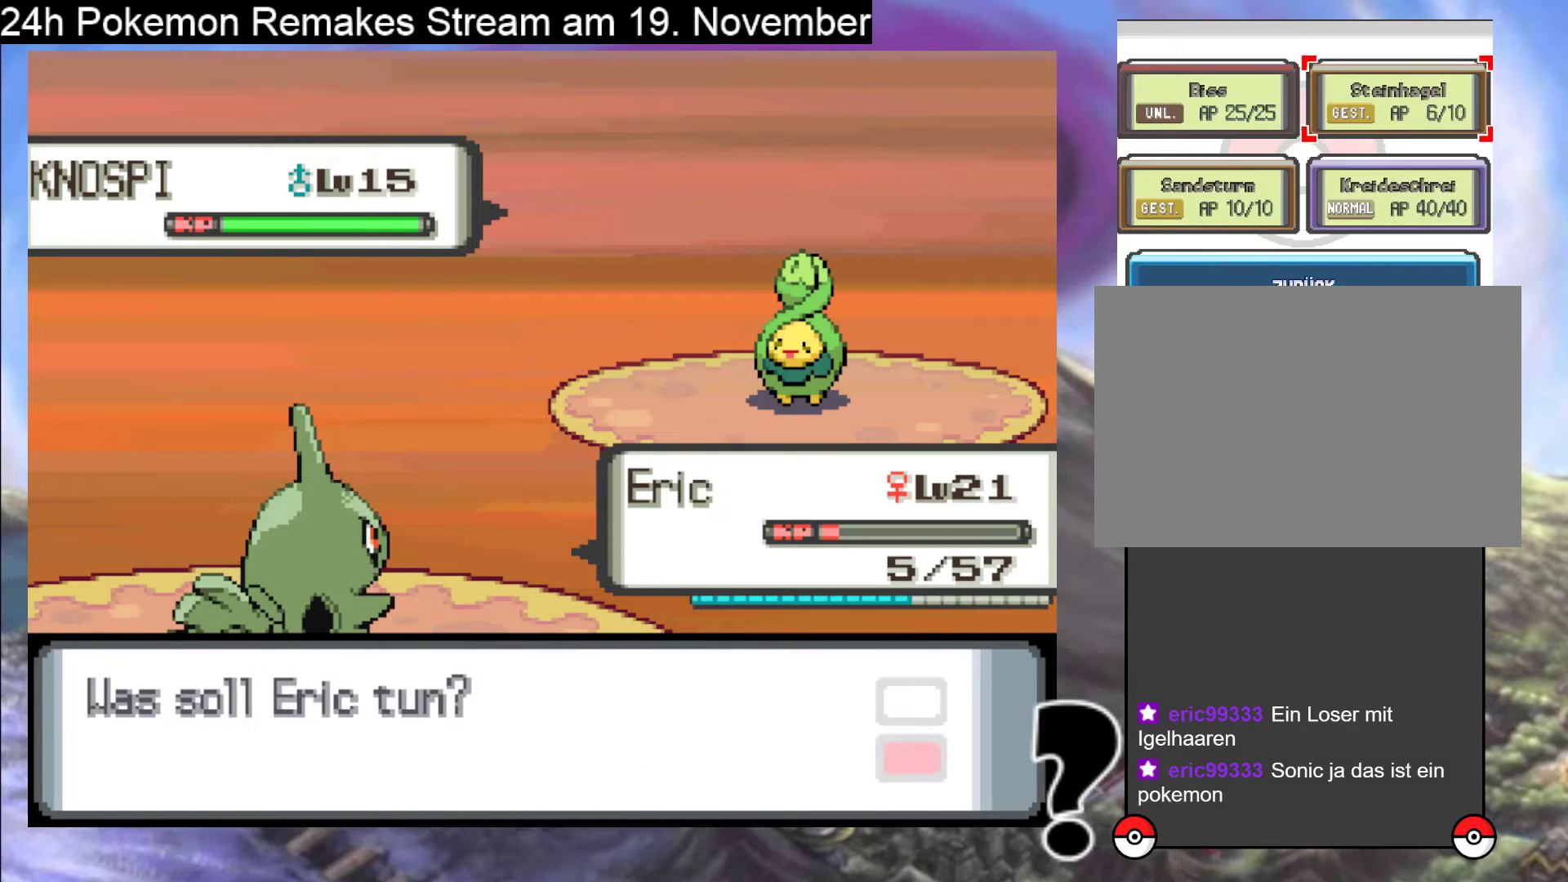
{"buttons": [], "events": []}
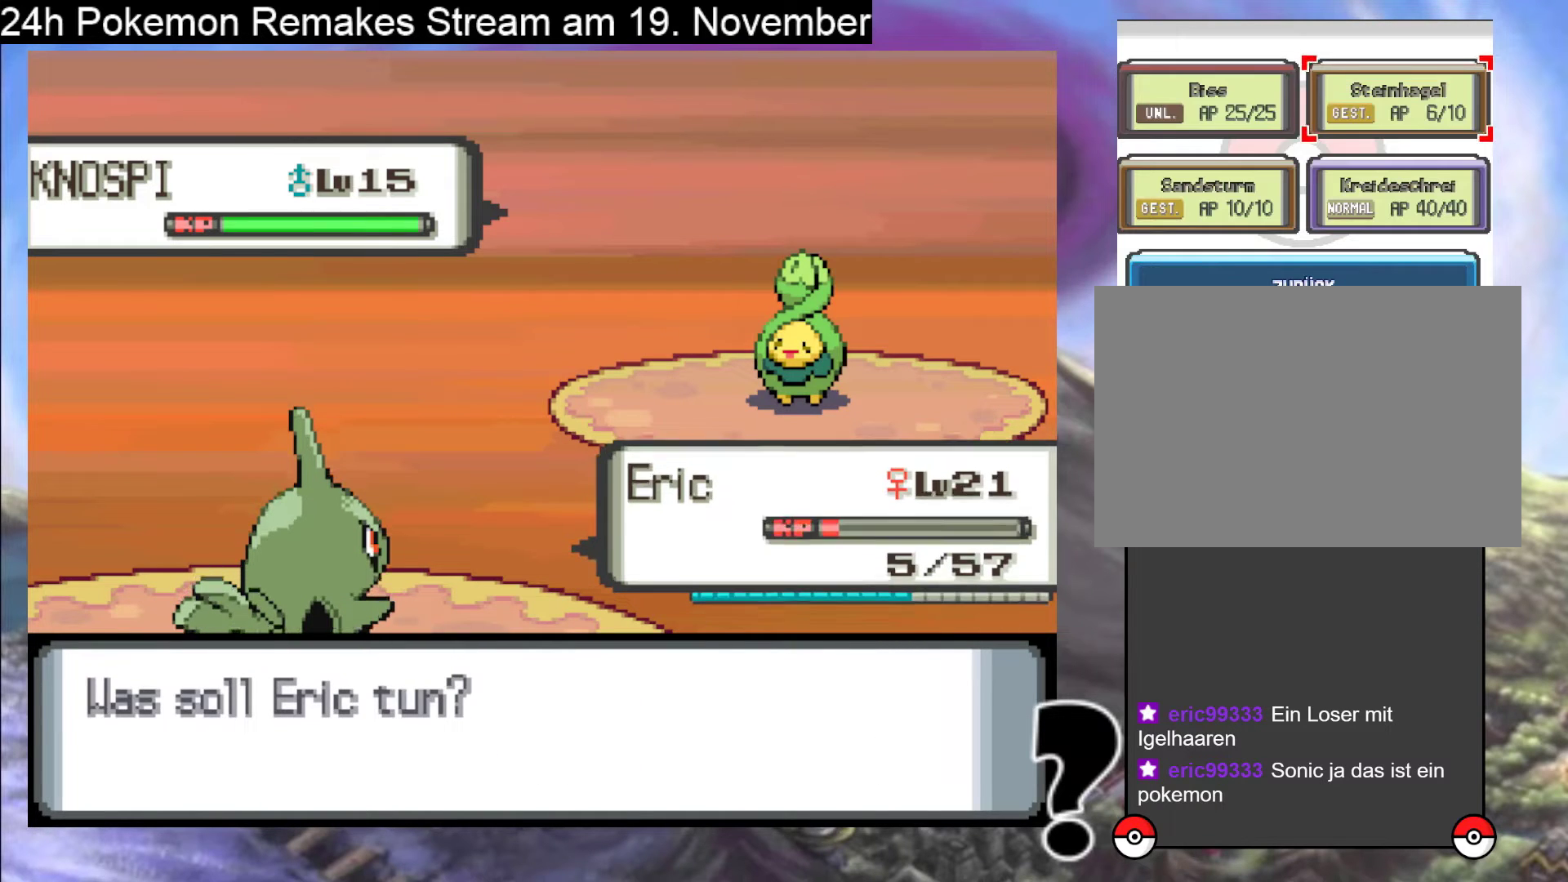
{"buttons": [], "events": [[300, "B", "down"], [400, "B", "up"]]}
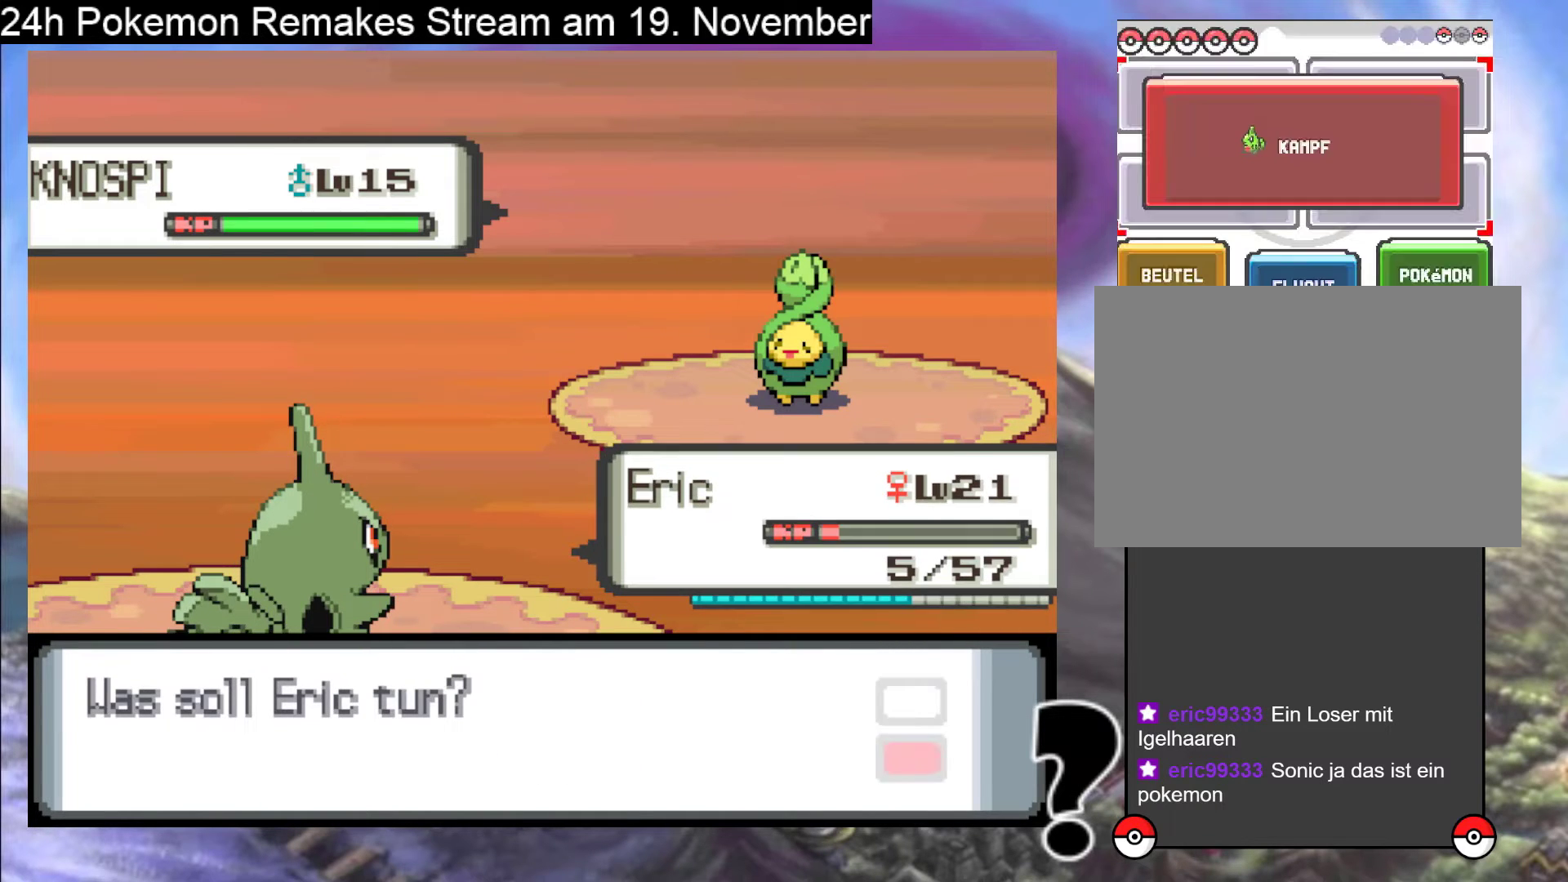
{"buttons": [], "events": [[233, "DPAD_RIGHT", "down"], [300, "DPAD_RIGHT", "up"]]}
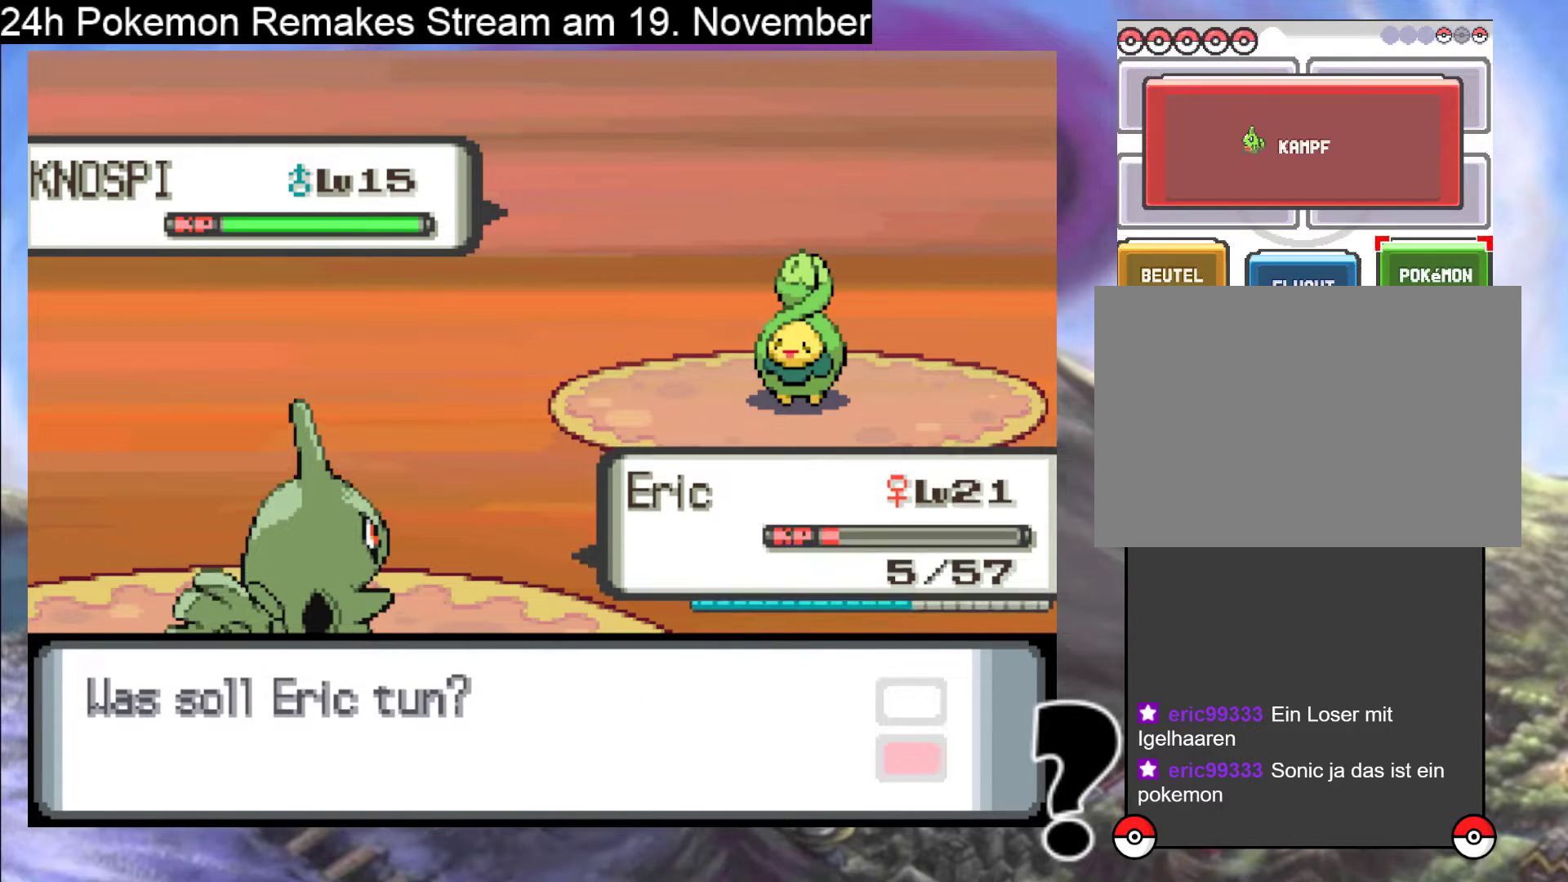
{"buttons": [], "events": [[33, "A", "down"], [133, "A", "up"]]}
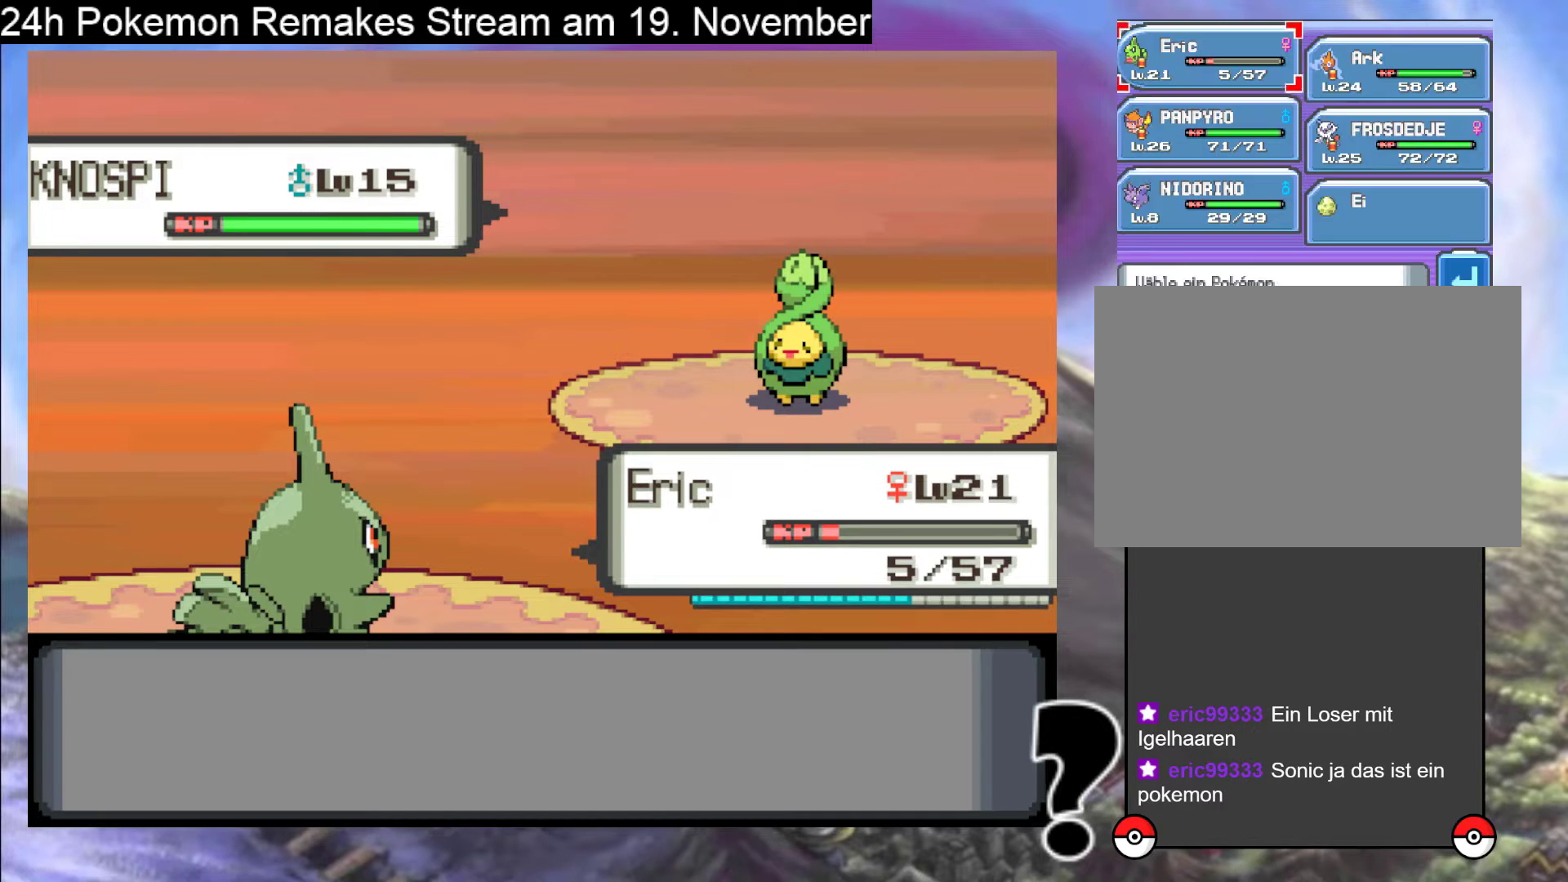
{"buttons": [], "events": [[167, "DPAD_DOWN", "down"], [267, "DPAD_DOWN", "up"], [400, "A", "down"], [500, "A", "up"]]}
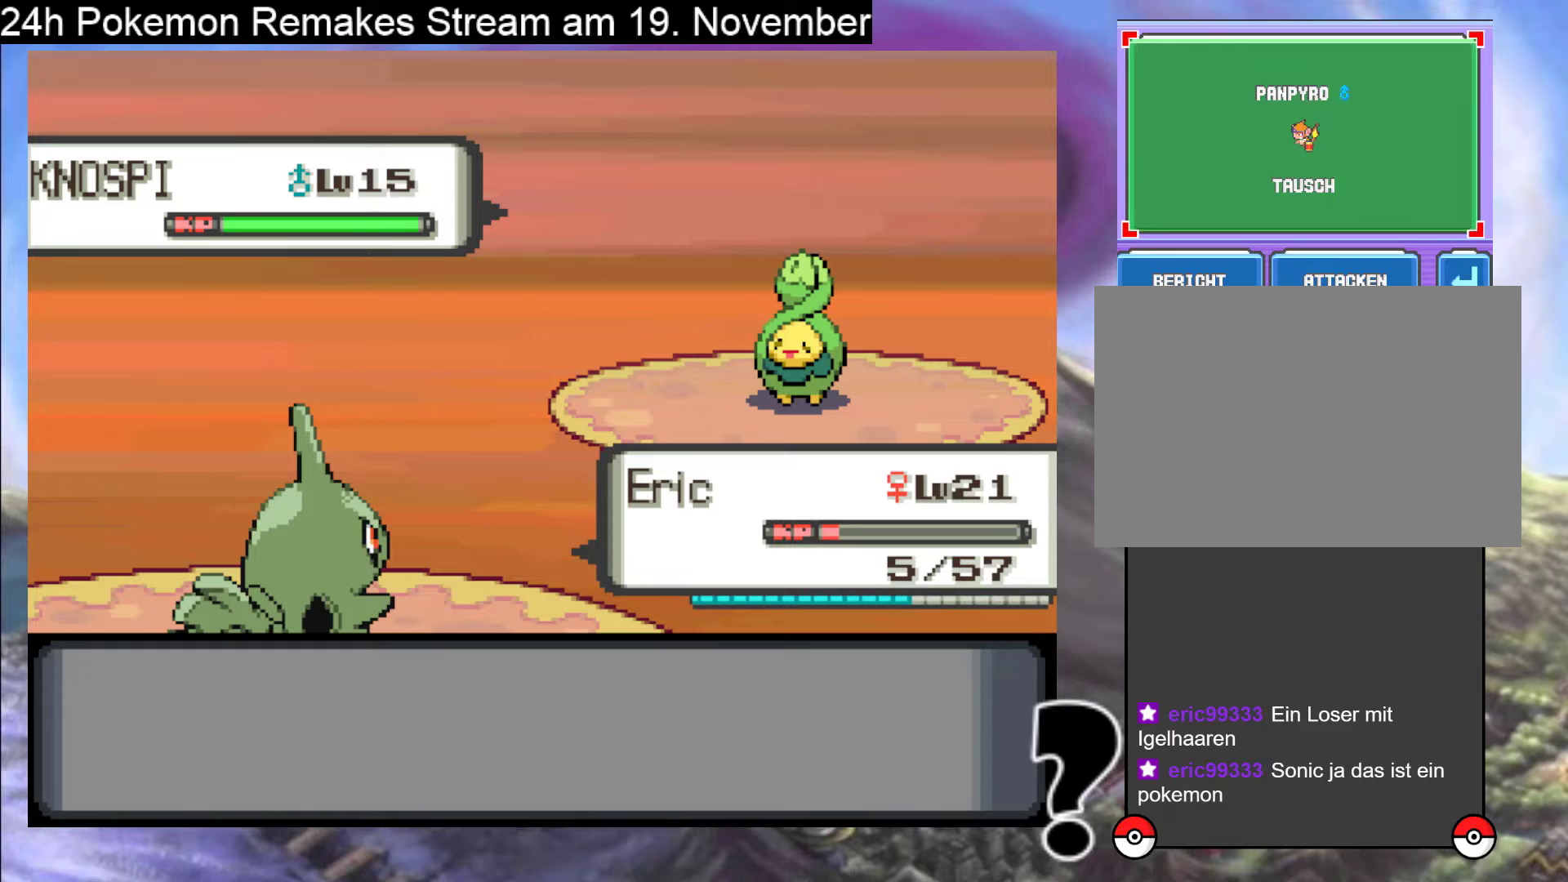
{"buttons": [], "events": [[100, "A", "down"], [200, "A", "up"], [300, "A", "down"], [400, "A", "up"]]}
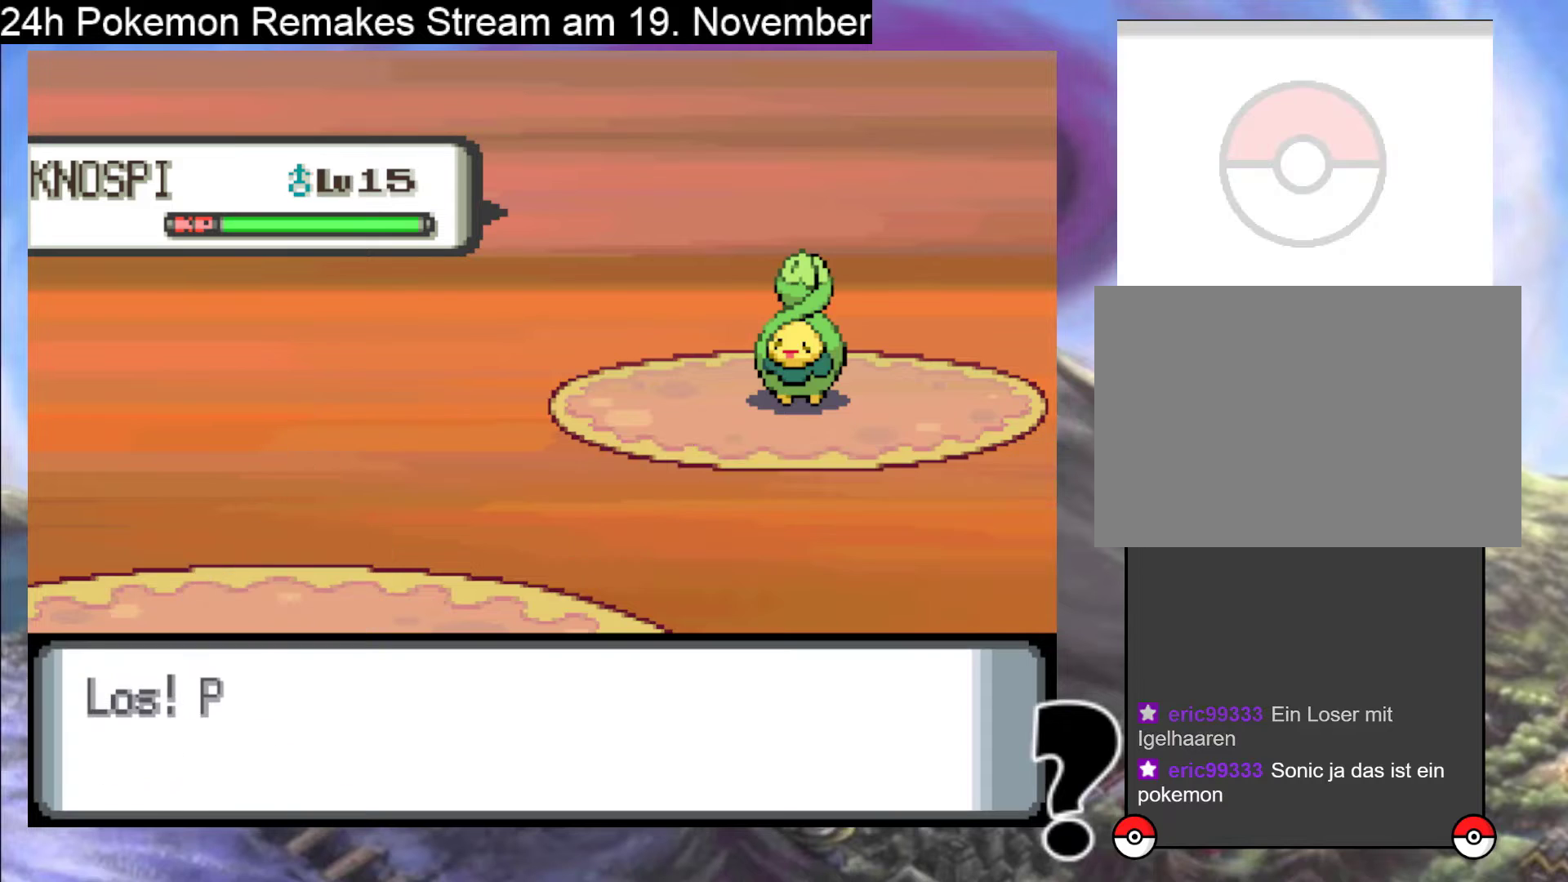
{"buttons": ["A"], "events": [[33, "A", "down"], [167, "A", "up"], [267, "A", "down"], [400, "A", "up"], [500, "A", "down"]]}
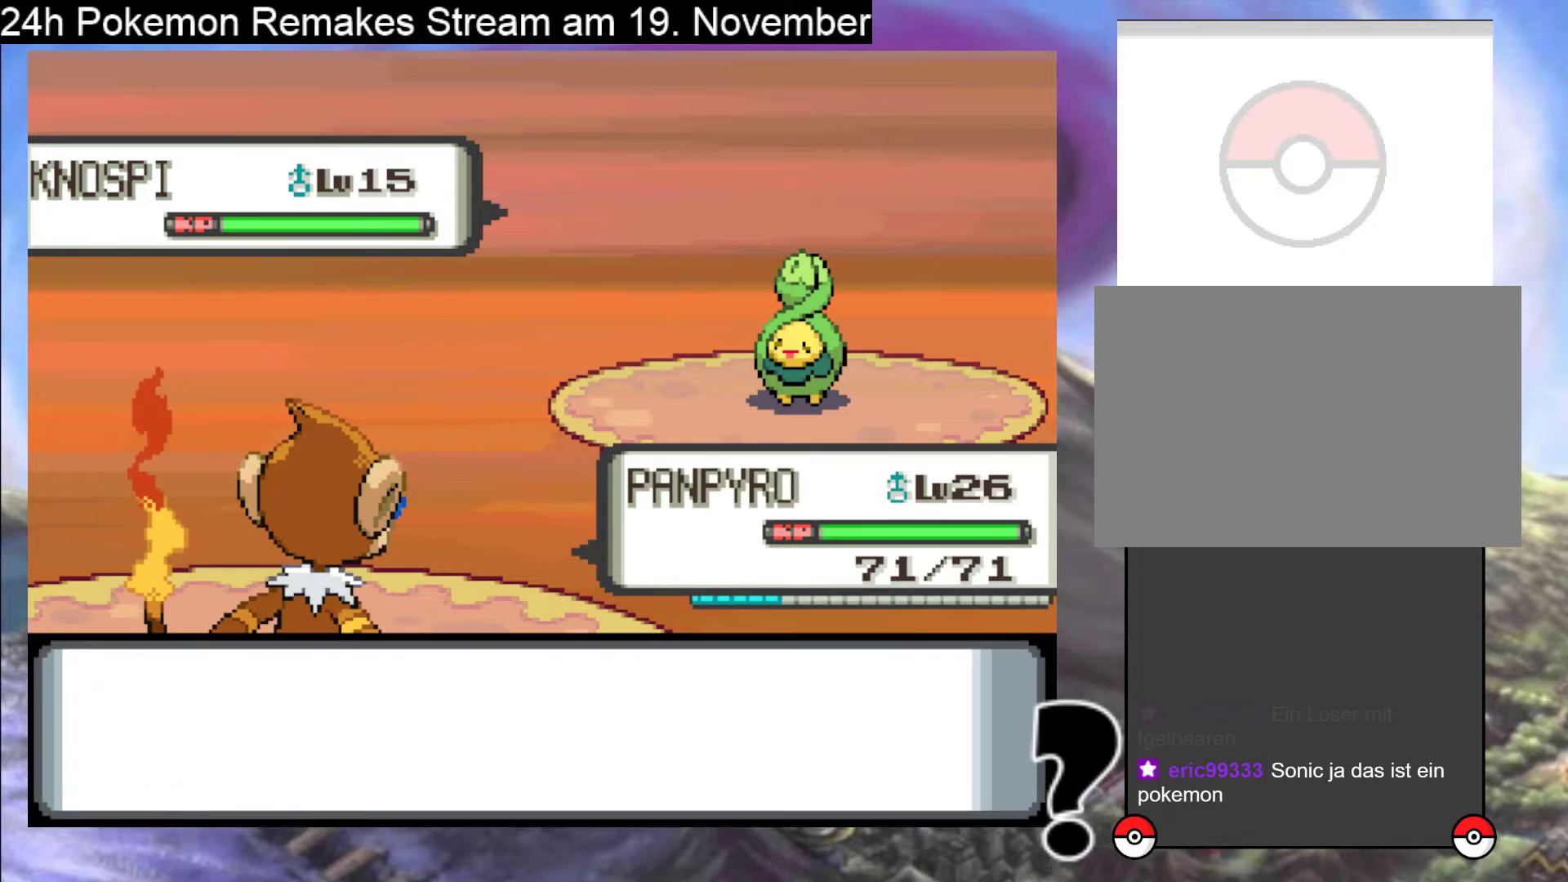
{"buttons": ["A"], "events": [[100, "A", "up"], [233, "A", "down"], [333, "A", "up"], [433, "A", "down"]]}
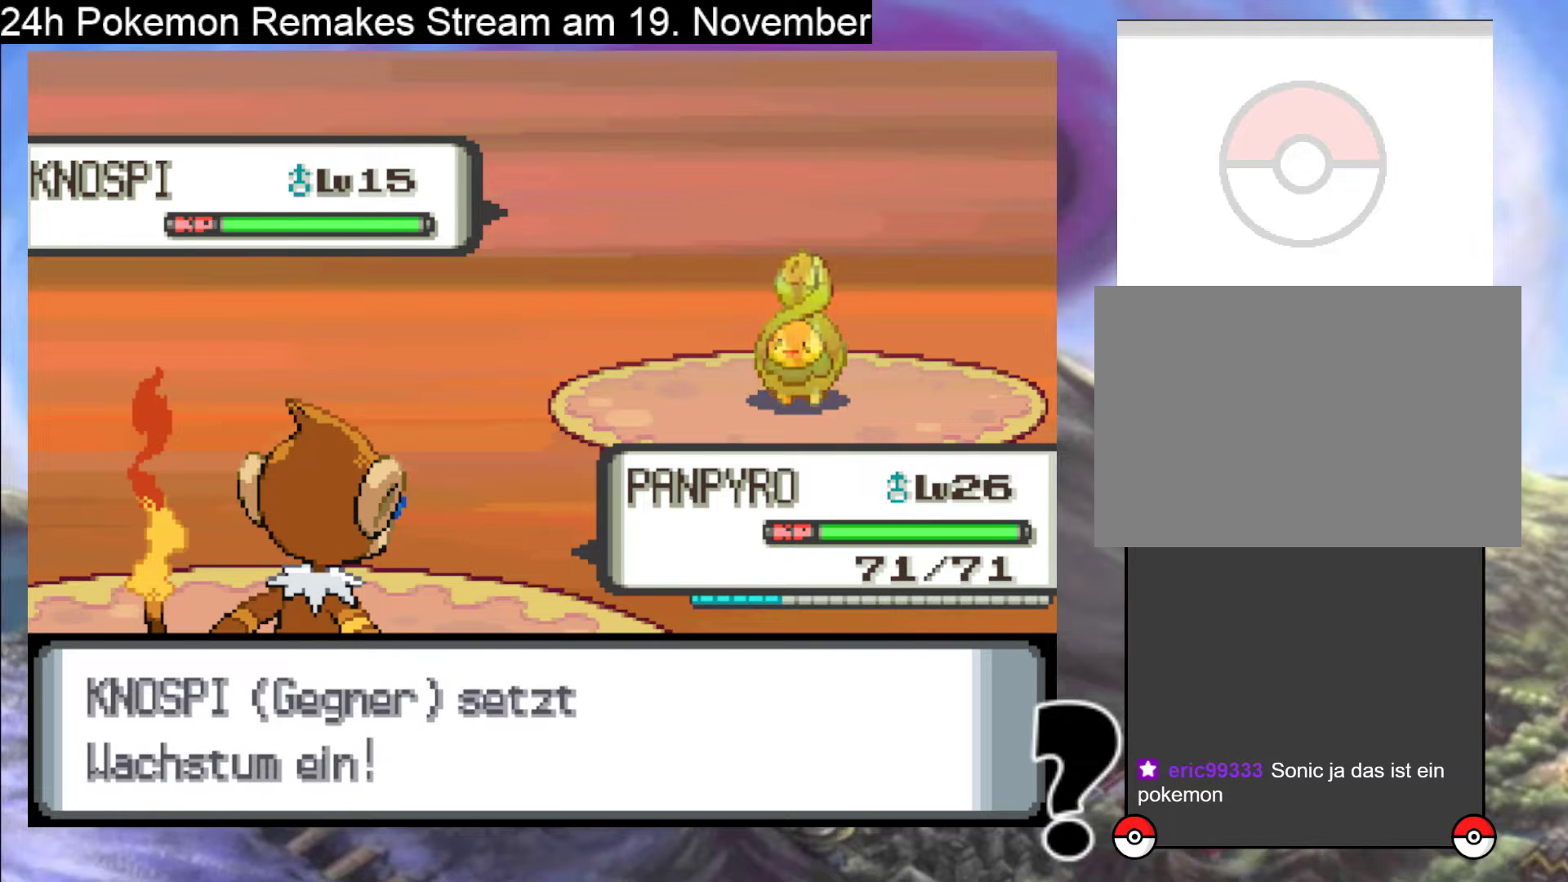
{"buttons": ["A"], "events": [[67, "A", "up"], [233, "A", "down"], [367, "A", "up"], [467, "A", "down"]]}
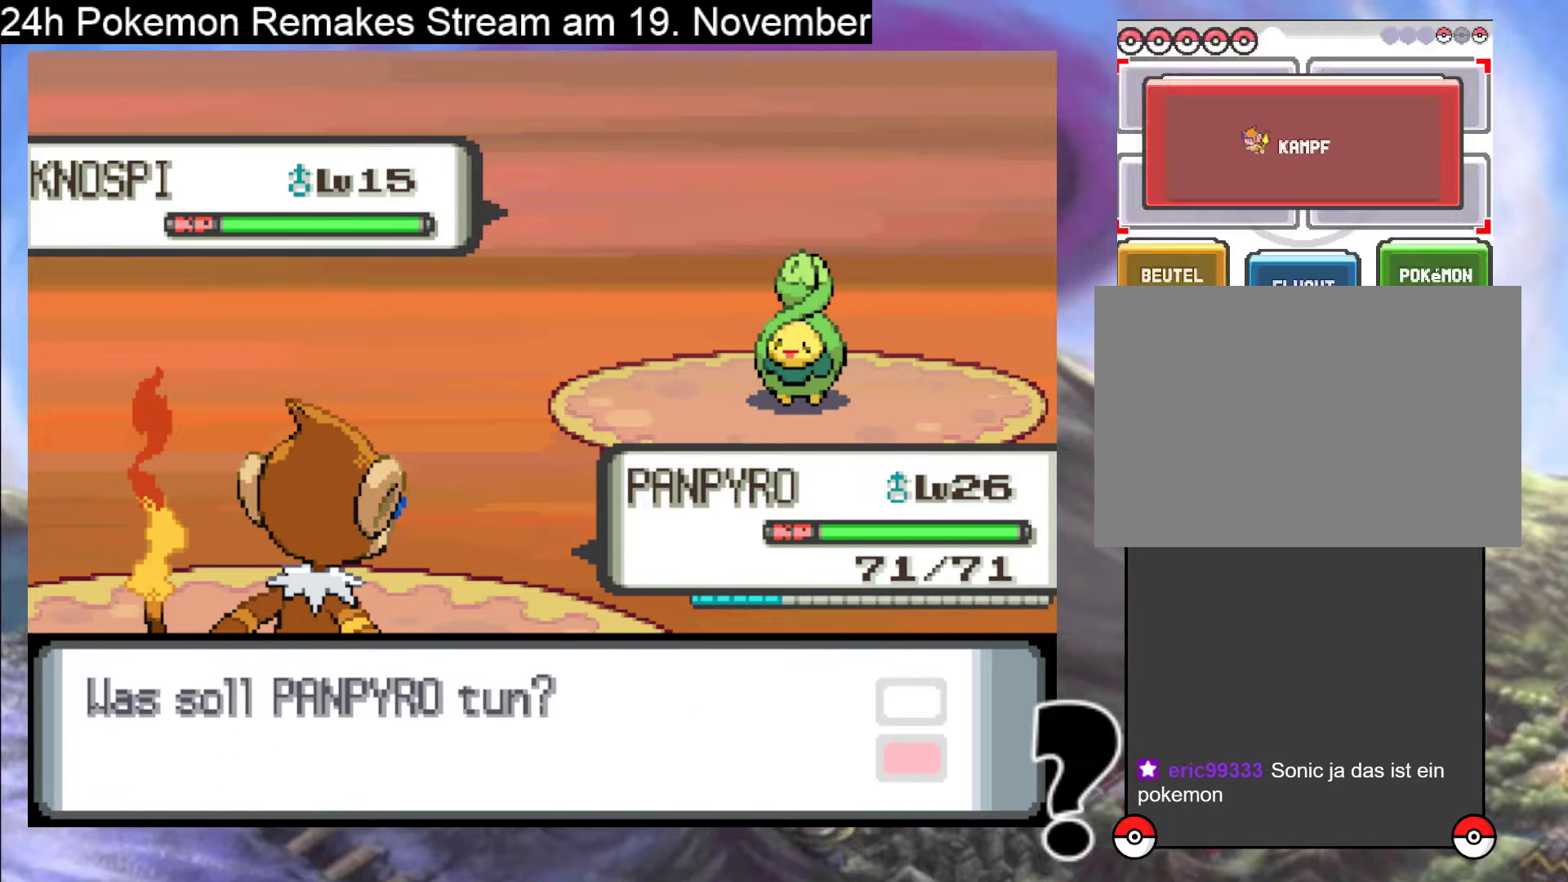
{"buttons": [], "events": [[100, "A", "up"], [233, "A", "down"], [367, "A", "up"]]}
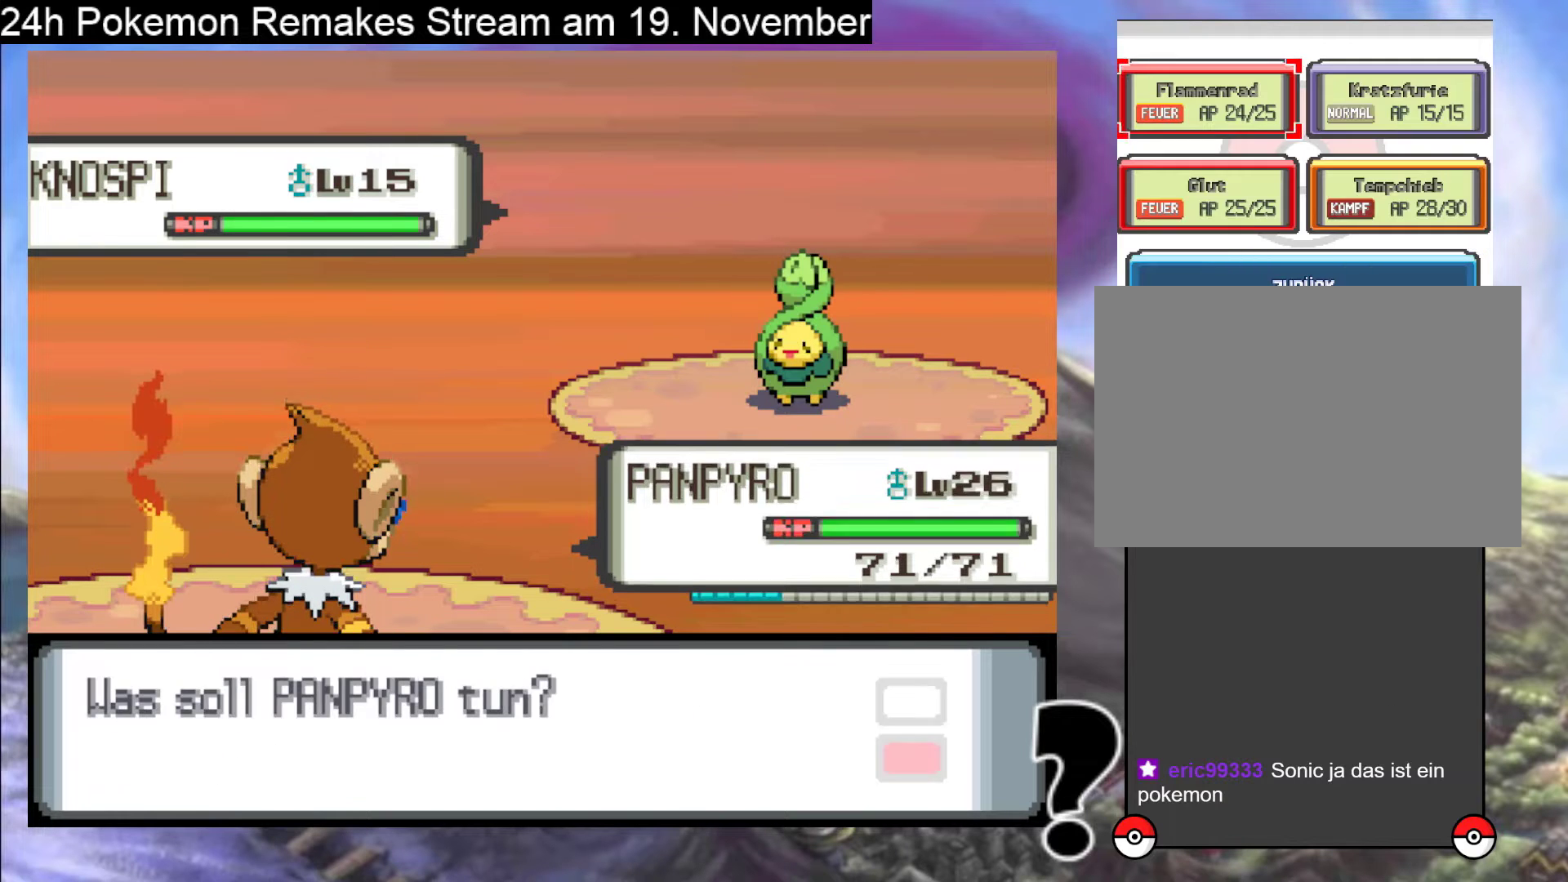
{"buttons": [], "events": []}
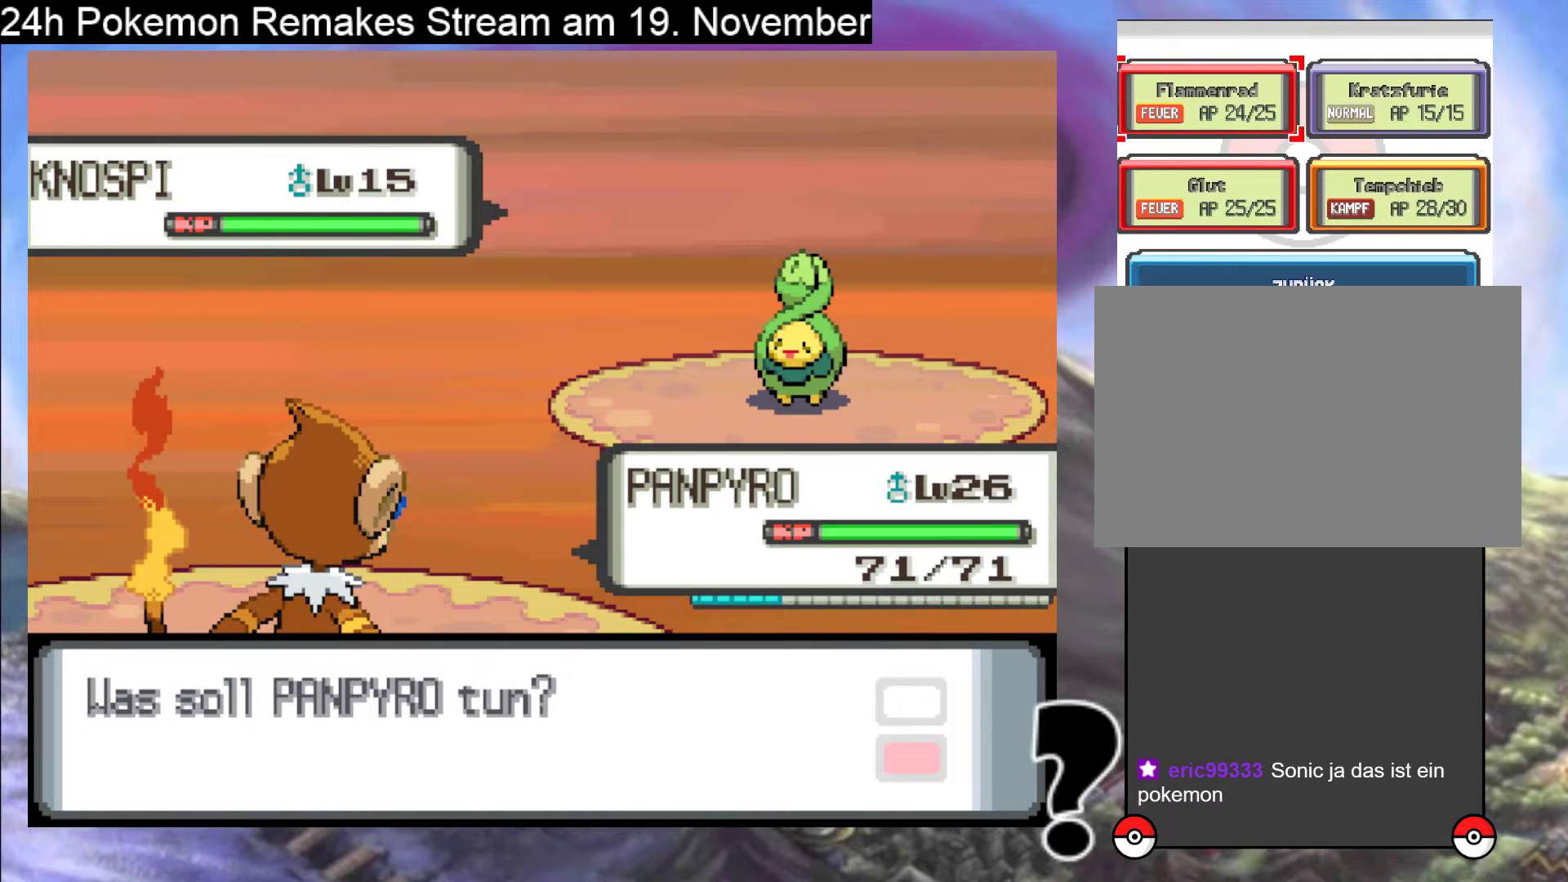
{"buttons": ["A"], "events": [[100, "A", "down"], [233, "A", "up"], [300, "A", "down"], [433, "A", "up"], [500, "A", "down"]]}
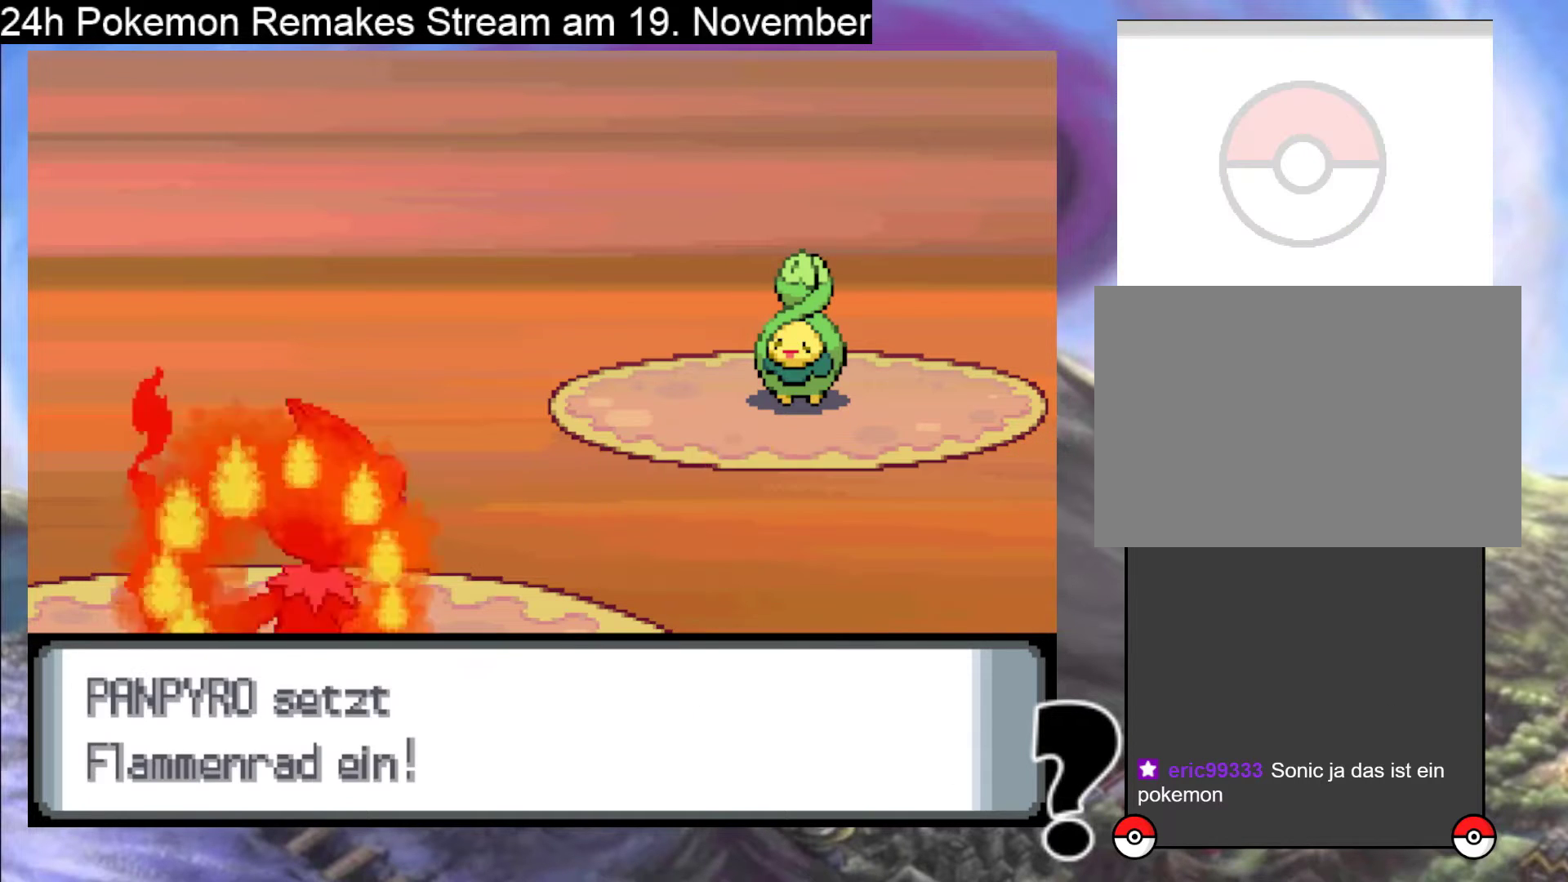
{"buttons": ["A"], "events": [[167, "A", "up"], [233, "A", "down"]]}
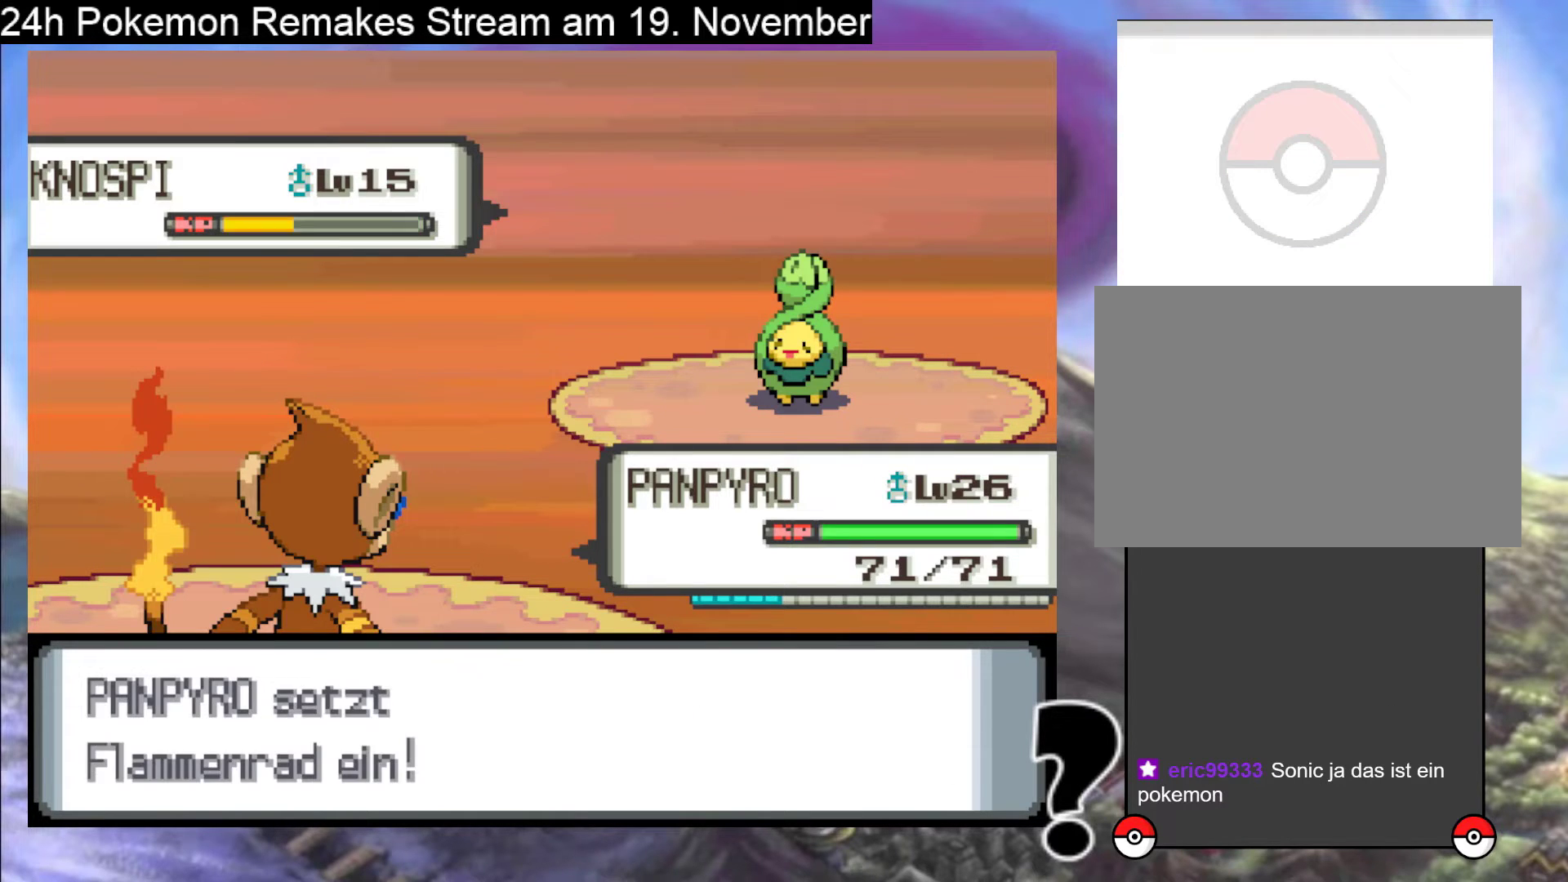
{"buttons": ["B"], "events": [[200, "A", "up"], [500, "B", "down"]]}
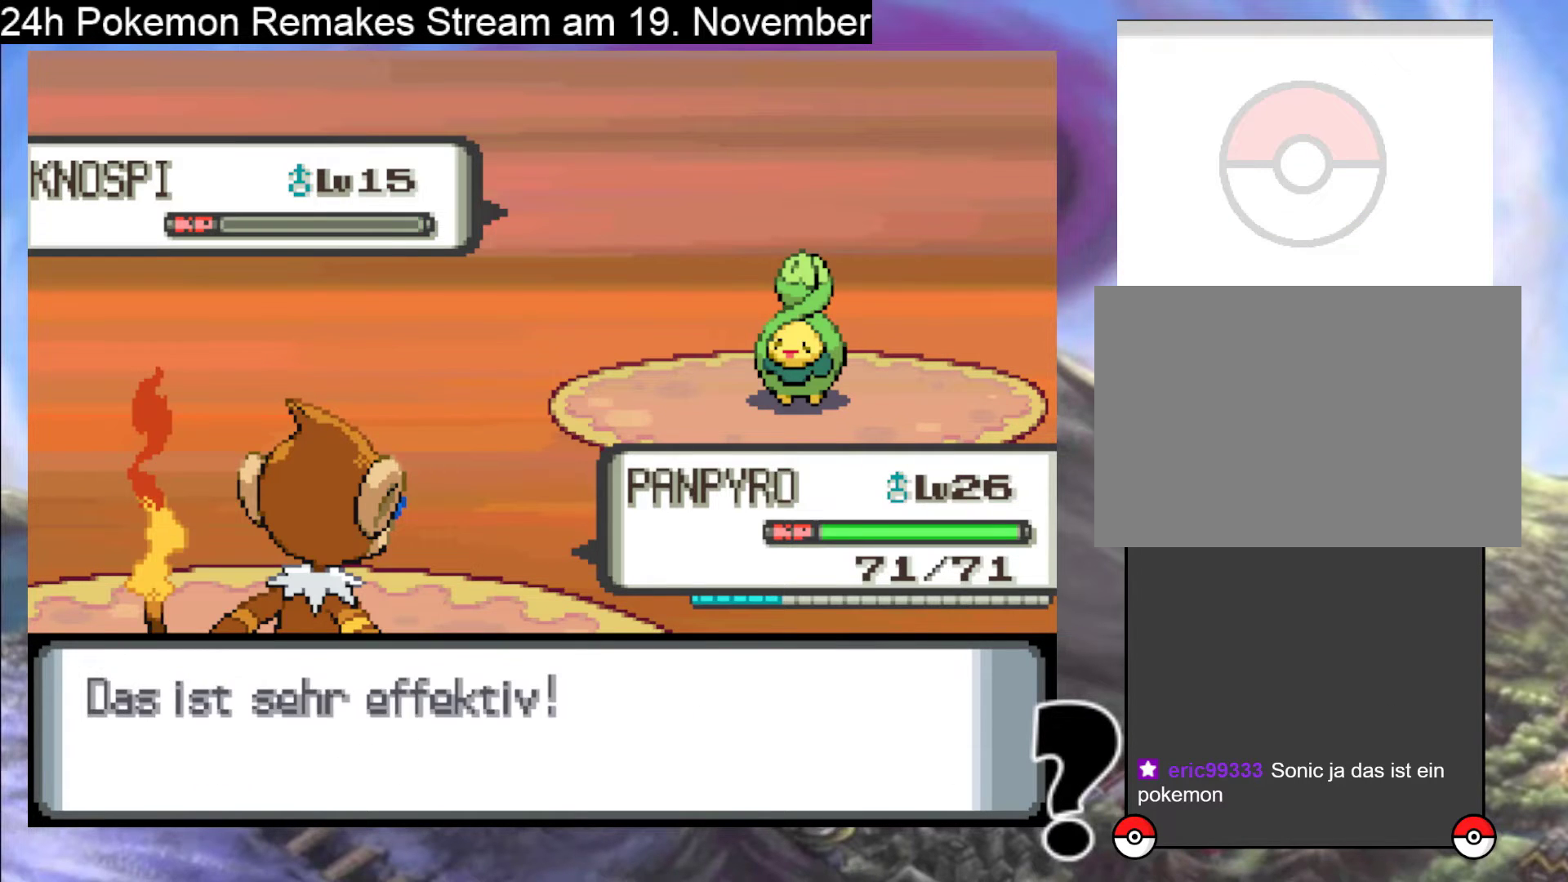
{"buttons": ["B"], "events": [[133, "B", "up"], [233, "B", "down"], [333, "B", "up"], [433, "B", "down"]]}
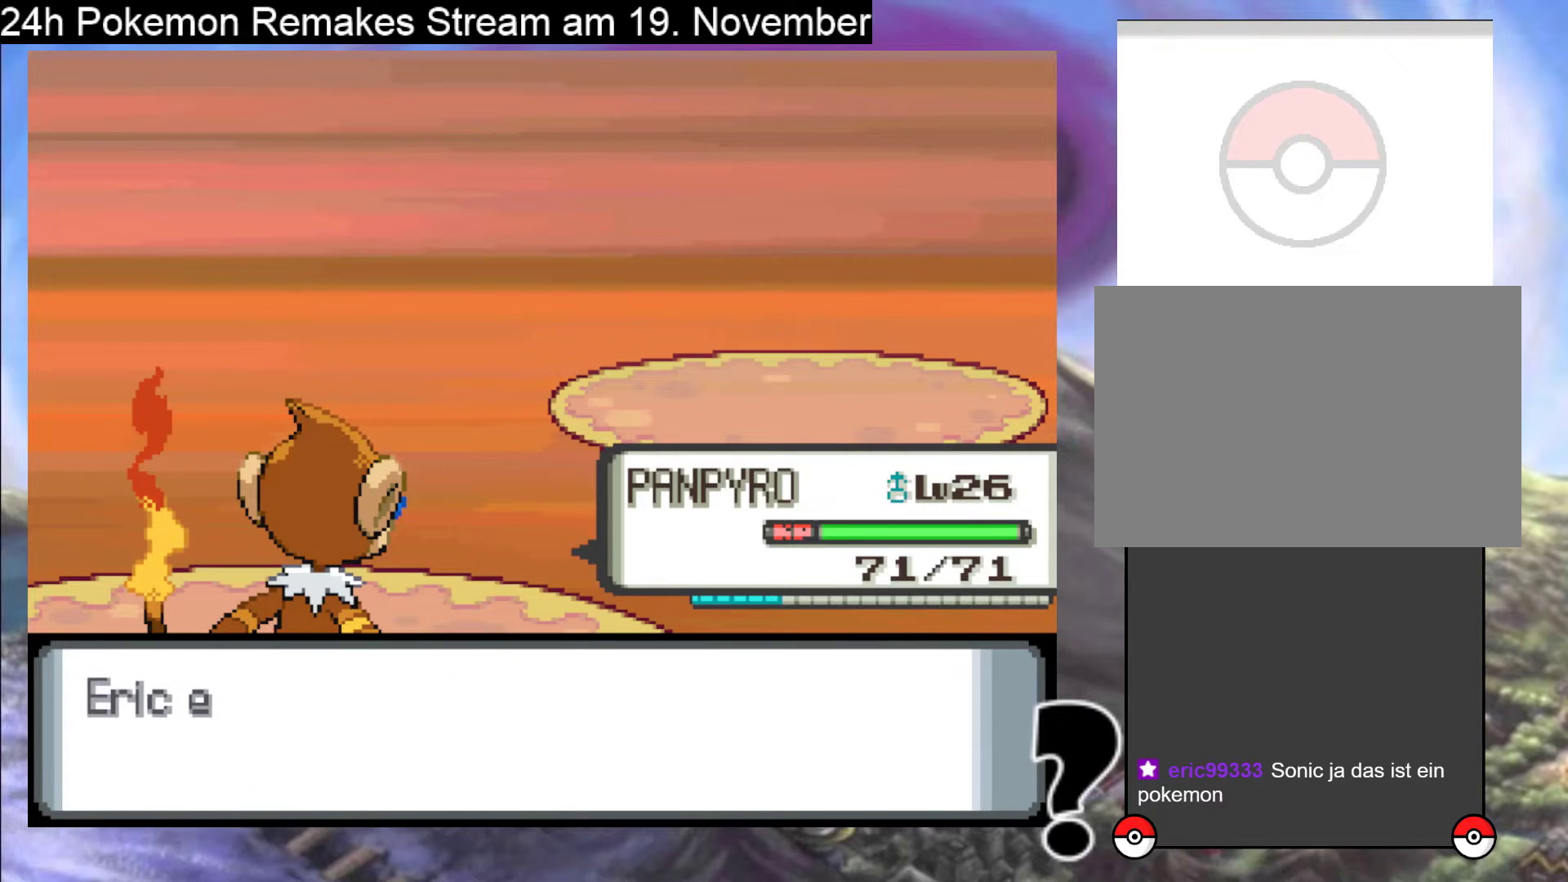
{"buttons": ["B"], "events": [[33, "B", "up"], [133, "B", "down"], [200, "B", "up"], [333, "B", "down"], [400, "B", "up"], [500, "B", "down"]]}
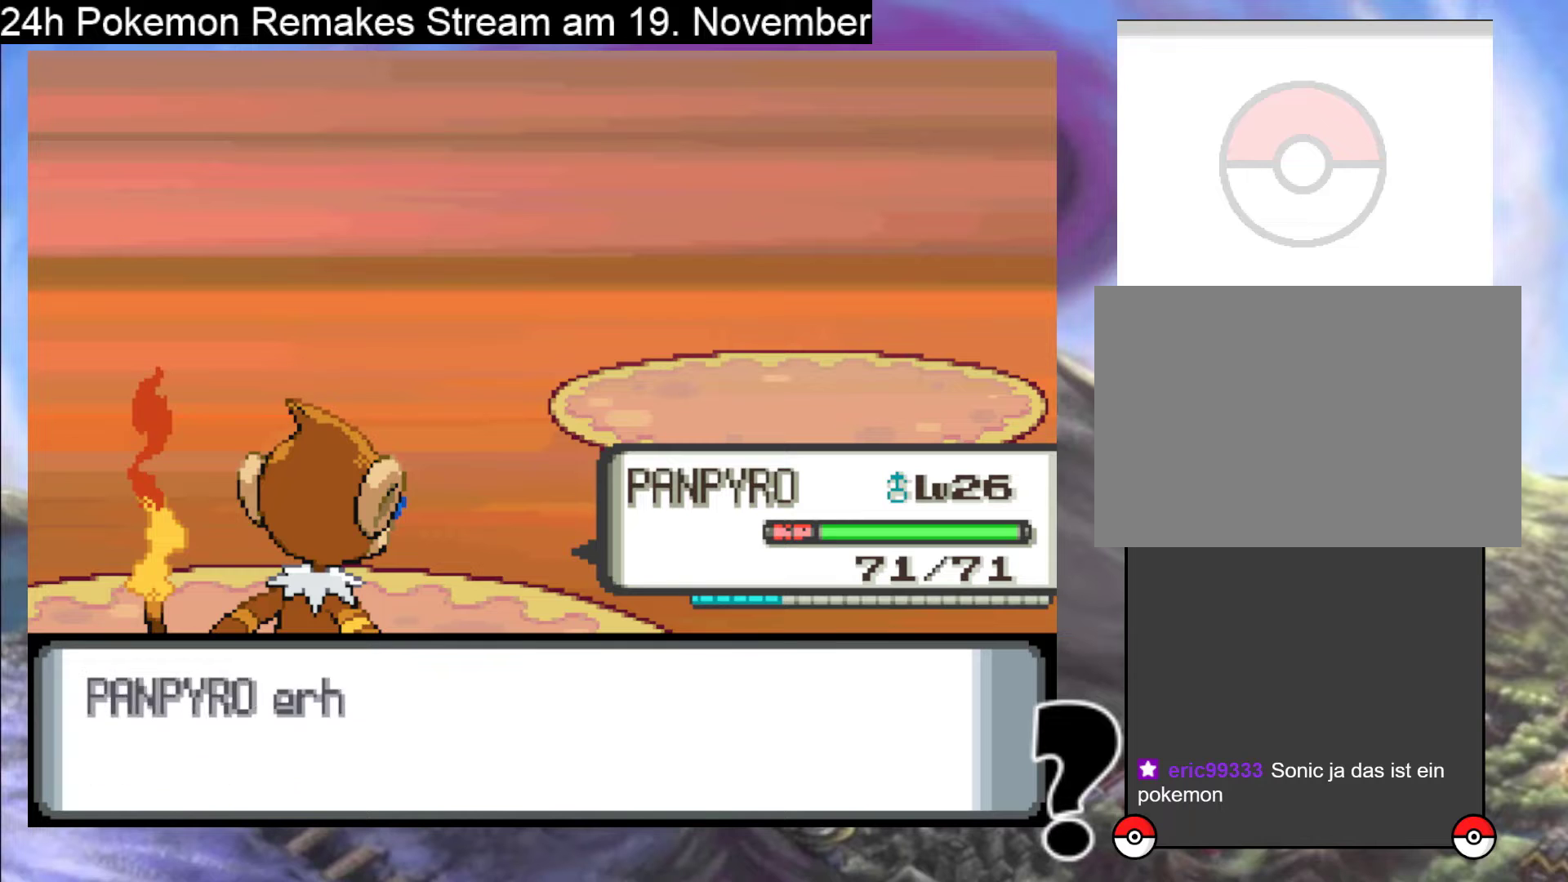
{"buttons": ["B"], "events": [[100, "B", "up"], [200, "B", "down"], [367, "B", "up"], [433, "B", "down"]]}
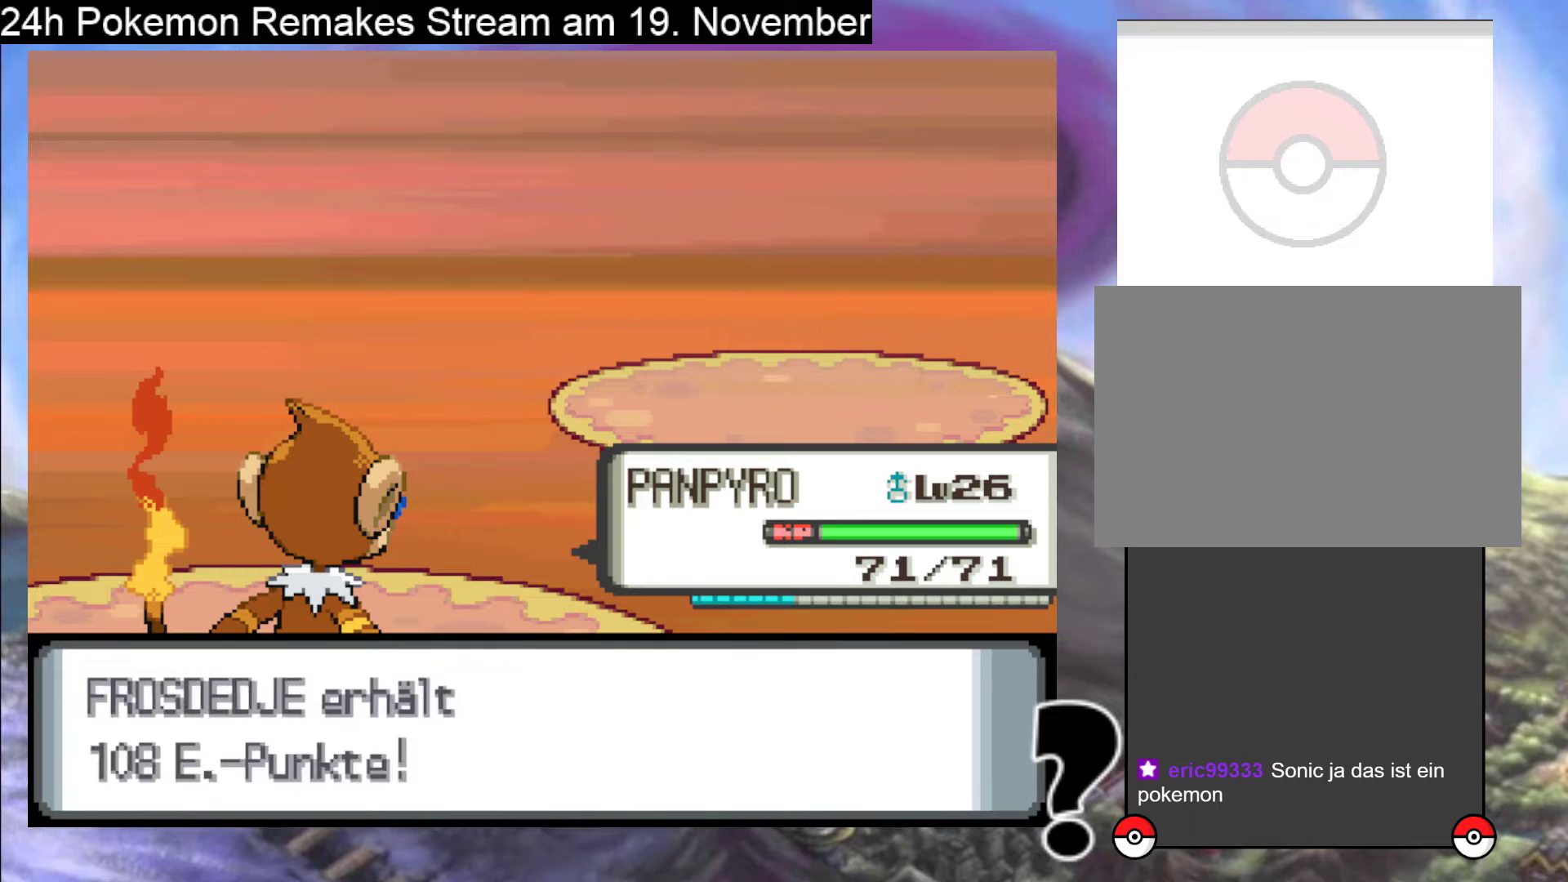
{"buttons": [], "events": [[67, "B", "up"], [133, "B", "down"], [267, "B", "up"], [367, "B", "down"], [500, "B", "up"]]}
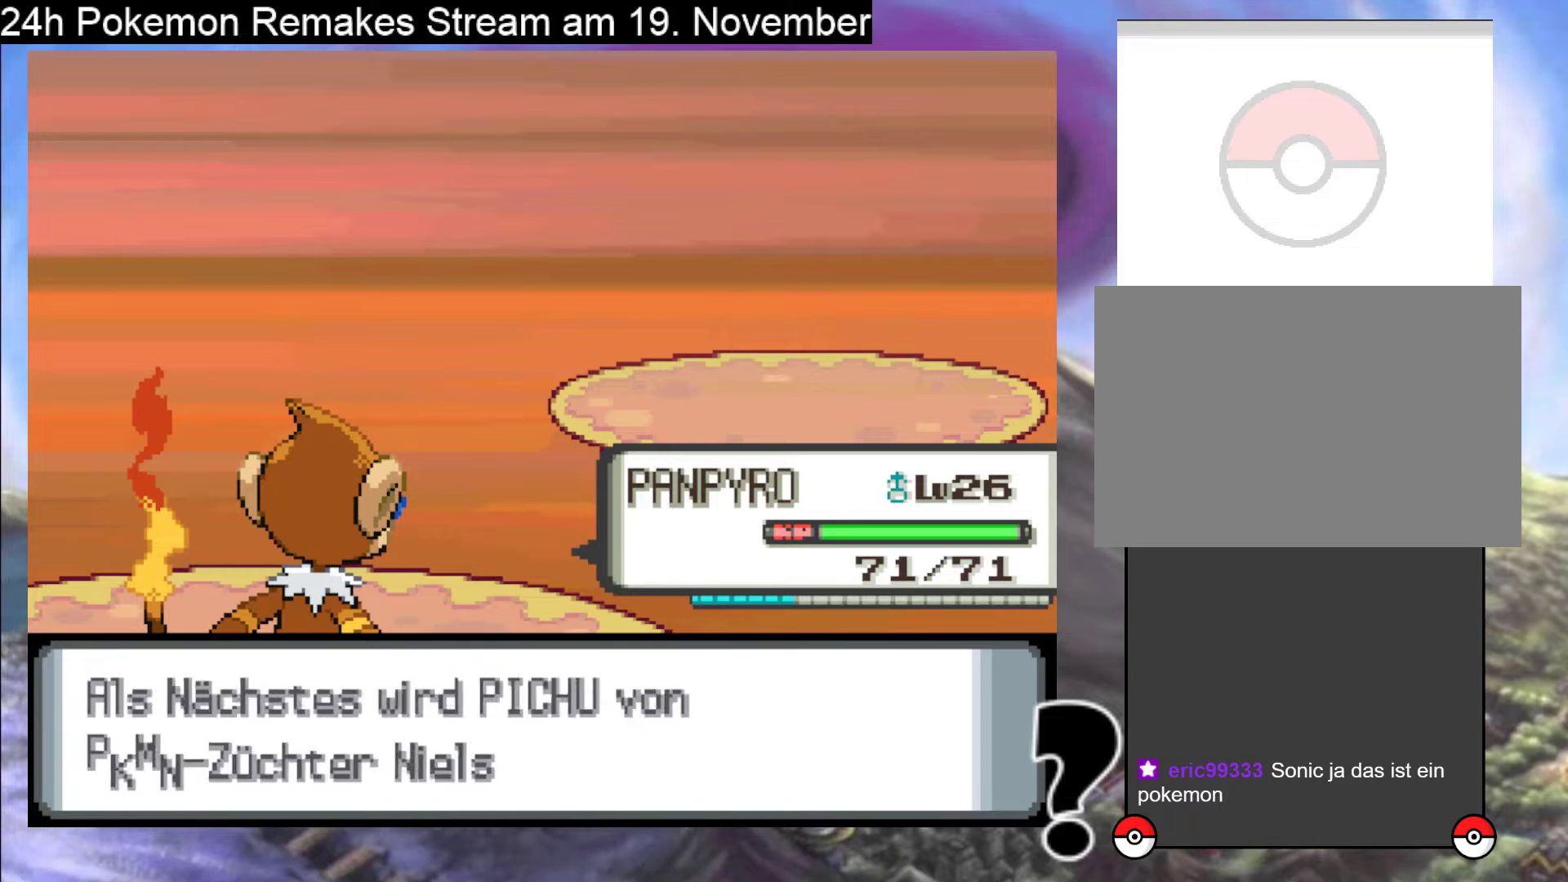
{"buttons": [], "events": [[100, "B", "down"], [233, "B", "up"], [333, "B", "down"], [467, "B", "up"]]}